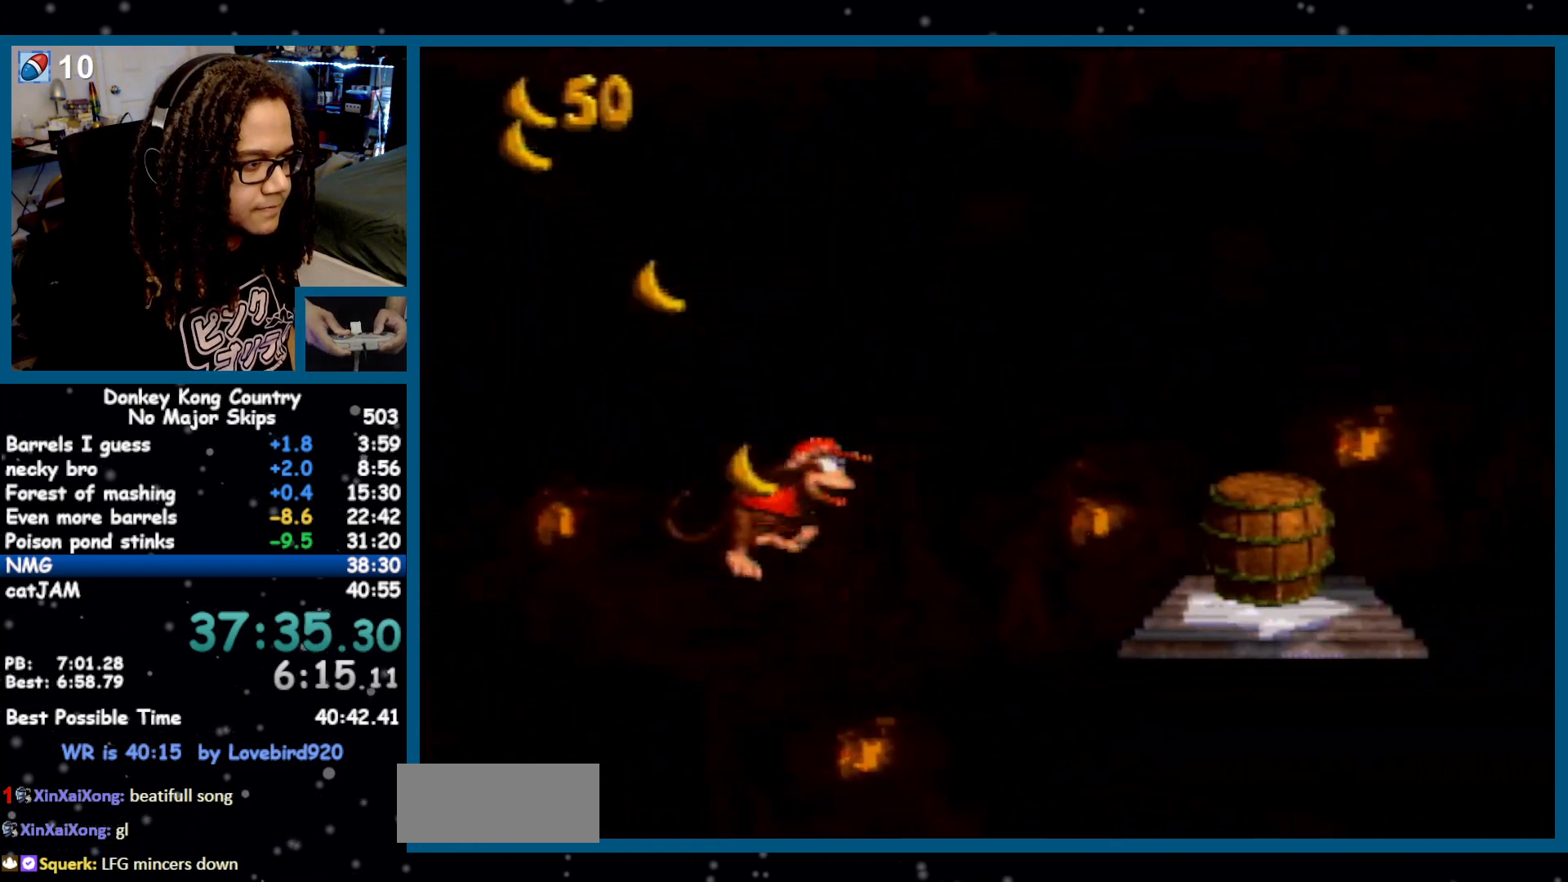
Gameplay with a controller (Nintendo layout); each line is a JSON object with the inputs held at the frame after it. "events" lists button and stick changes between this image and that frame as [ms after this image, input, new state], when the widget could be followed in between. Not read: L1 L3 R1 R3.
{"buttons": ["Y", "DPAD_RIGHT"], "events": [[150, "B", "up"]]}
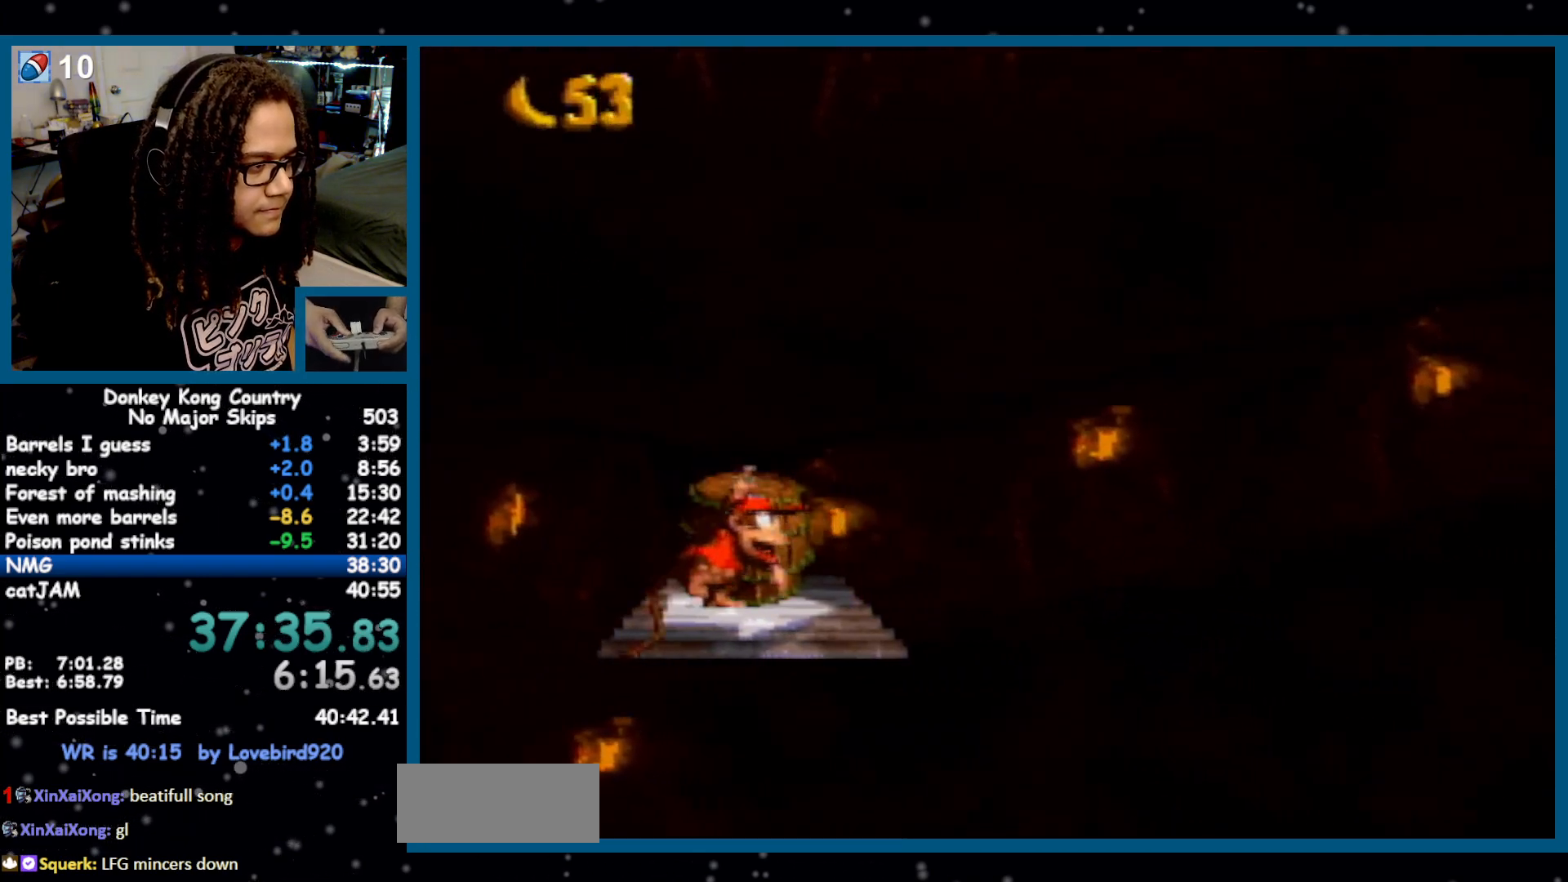
{"buttons": [], "events": [[233, "B", "down"], [417, "B", "up"], [417, "Y", "up"], [483, "DPAD_RIGHT", "up"]]}
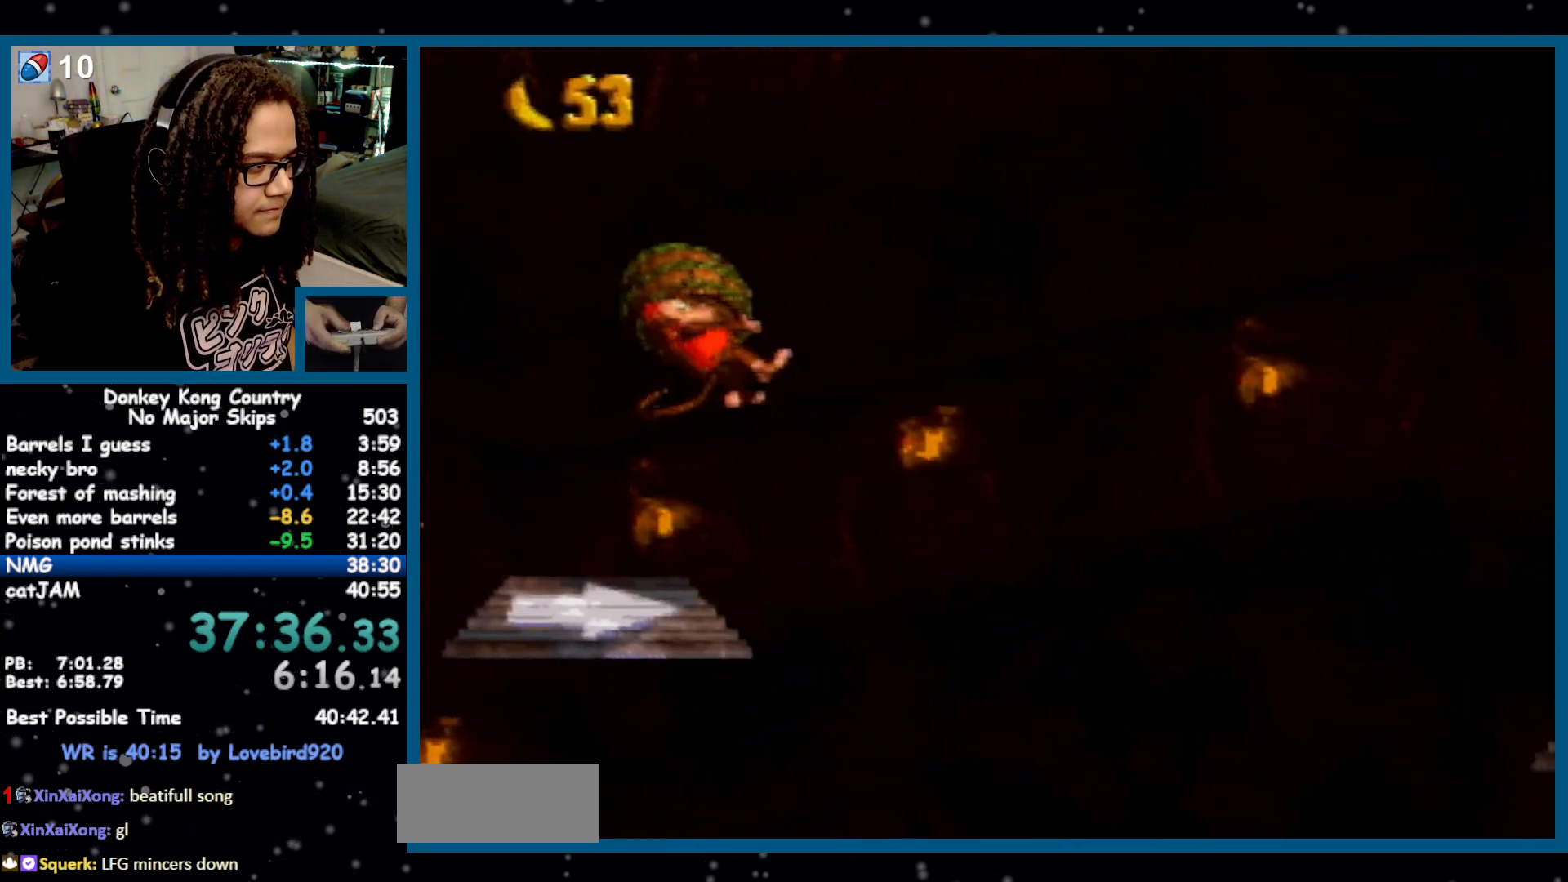
{"buttons": ["Y"], "events": [[17, "Y", "down"]]}
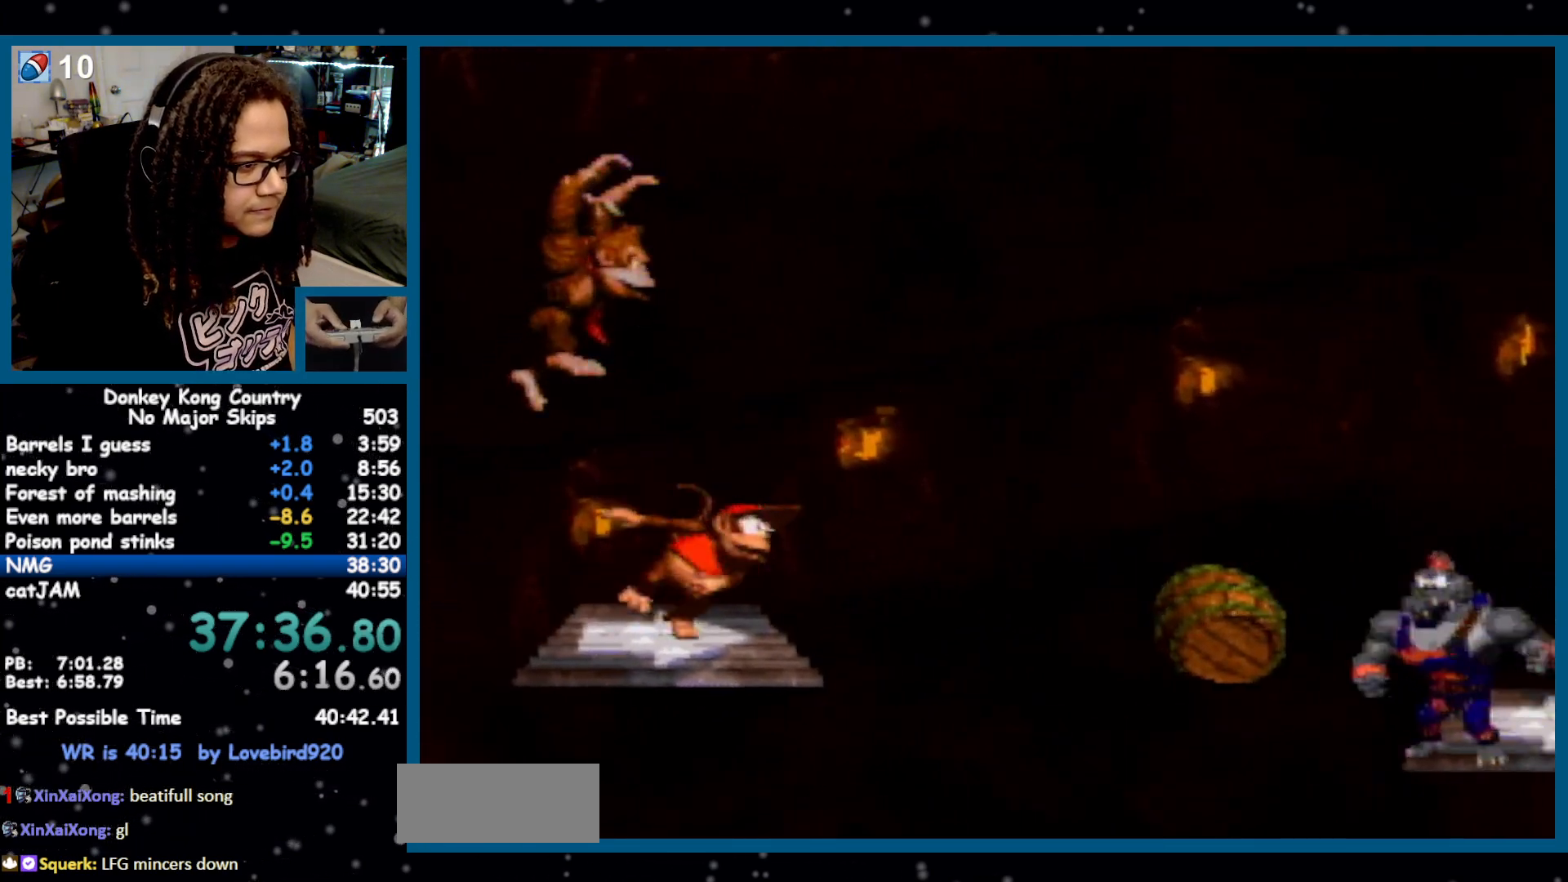
{"buttons": ["Y", "DPAD_RIGHT"], "events": [[167, "DPAD_RIGHT", "down"], [167, "Y", "up"], [233, "Y", "down"], [367, "B", "down"], [500, "B", "up"]]}
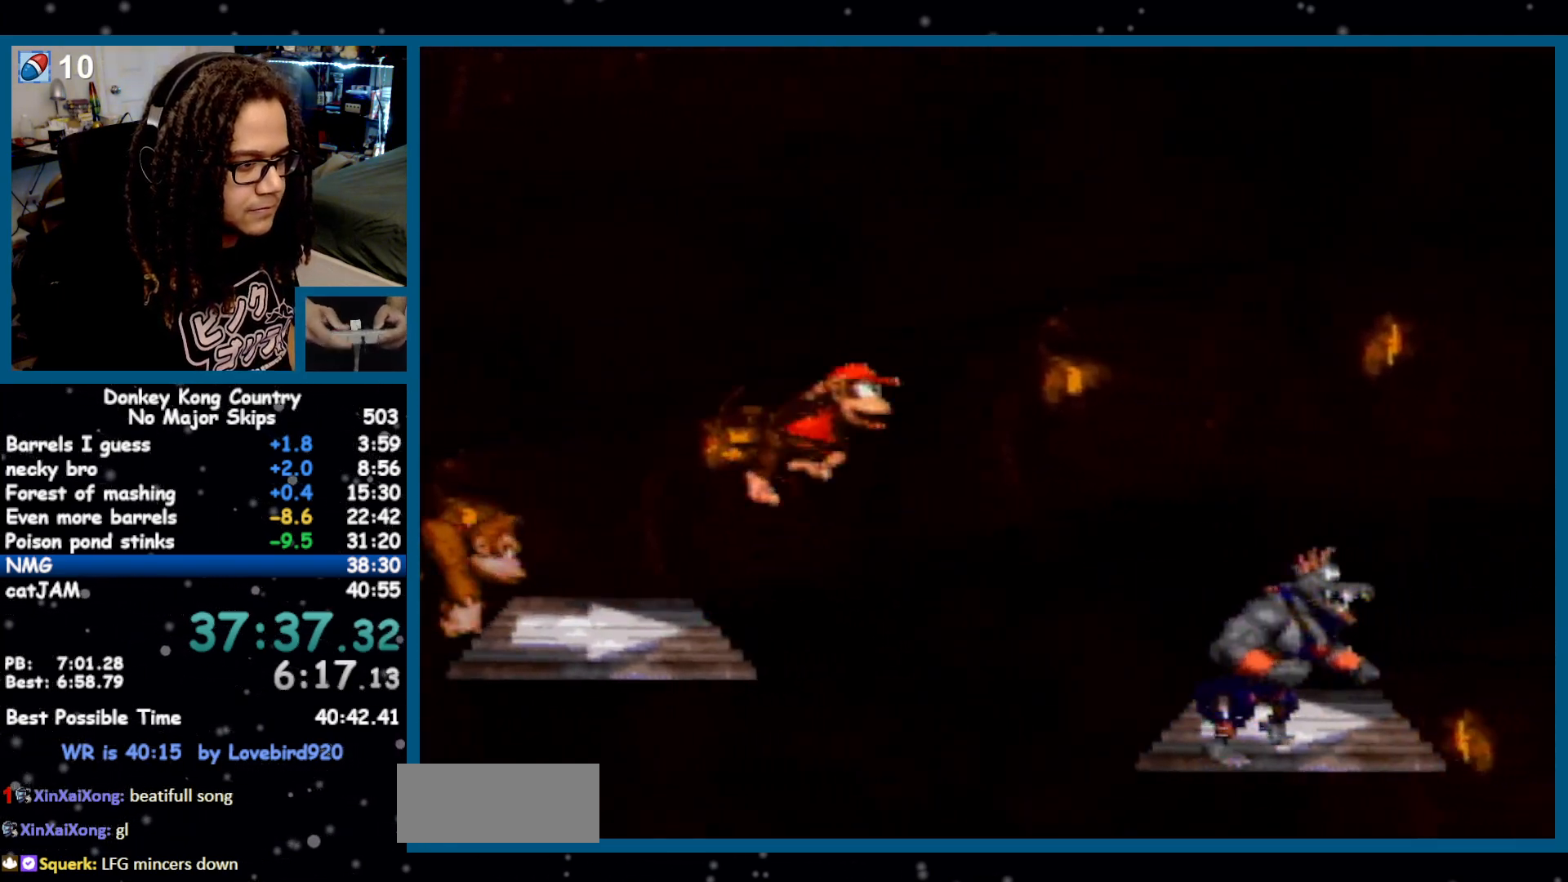
{"buttons": [], "events": [[200, "DPAD_RIGHT", "up"], [333, "DPAD_RIGHT", "down"], [400, "Y", "up"], [433, "DPAD_RIGHT", "up"]]}
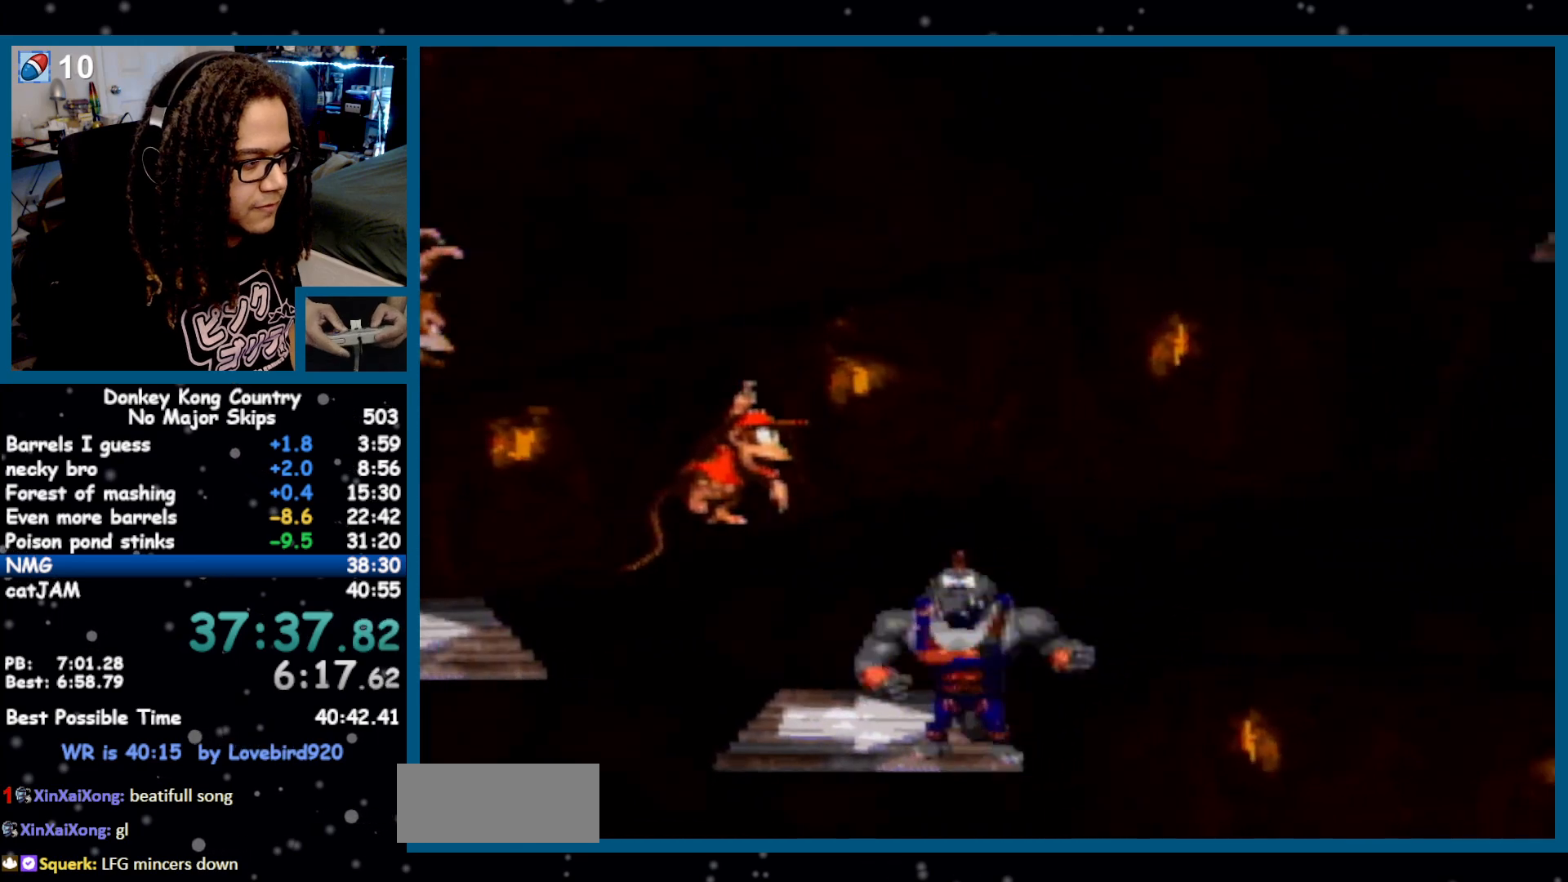
{"buttons": ["B", "Y", "DPAD_RIGHT"], "events": [[17, "DPAD_RIGHT", "down"], [83, "Y", "down"], [117, "B", "down"], [117, "DPAD_RIGHT", "up"], [167, "DPAD_RIGHT", "down"]]}
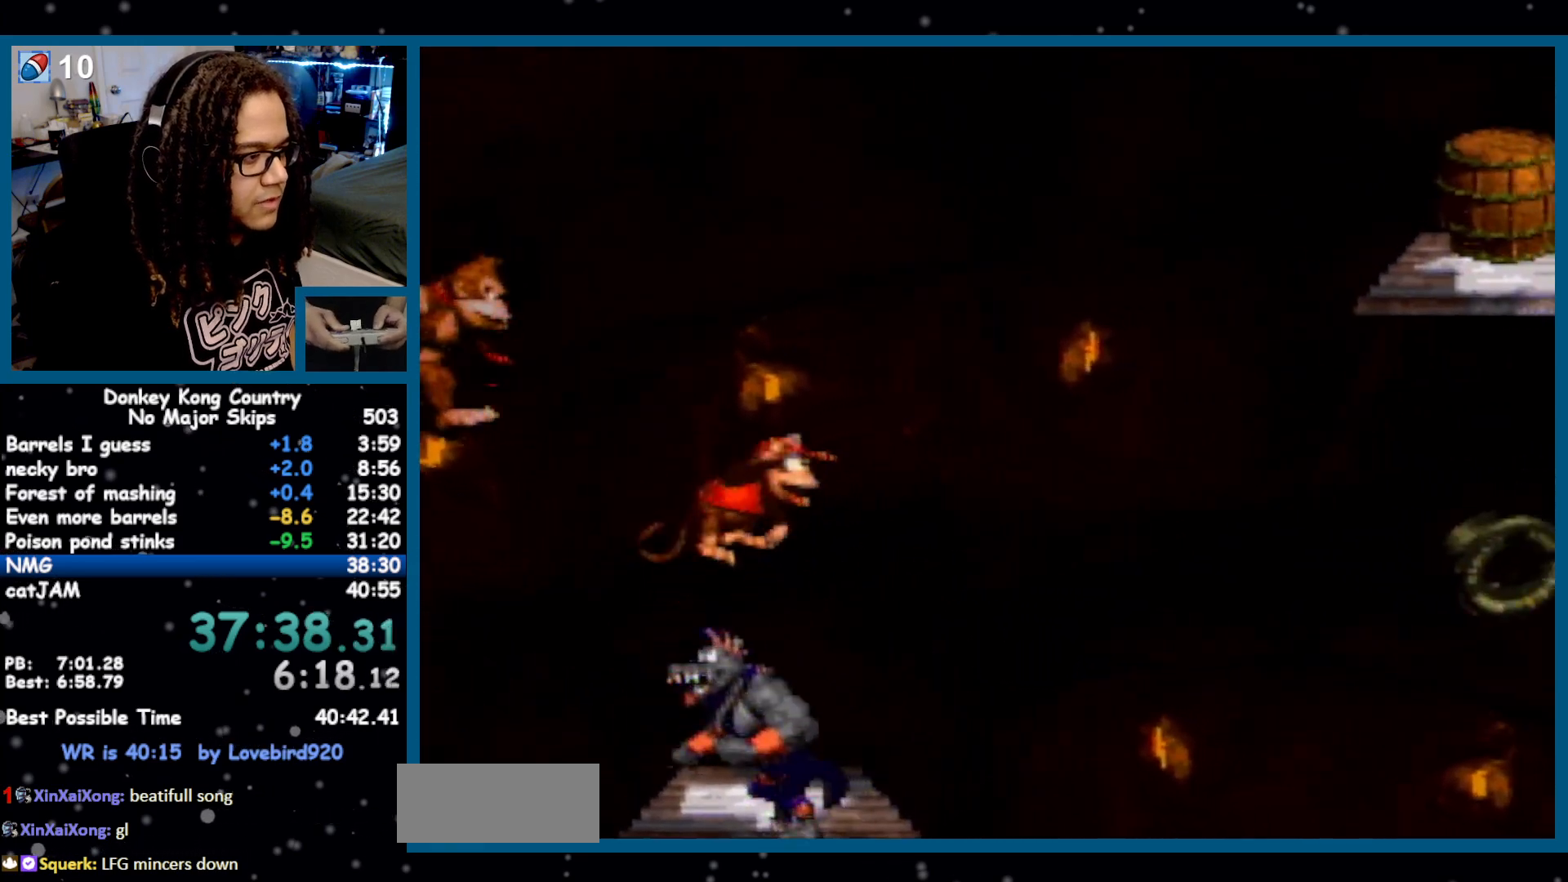
{"buttons": ["DPAD_RIGHT"], "events": [[83, "B", "up"], [300, "DPAD_RIGHT", "up"], [333, "DPAD_LEFT", "down"], [417, "DPAD_LEFT", "up"], [450, "DPAD_RIGHT", "down"], [450, "Y", "up"]]}
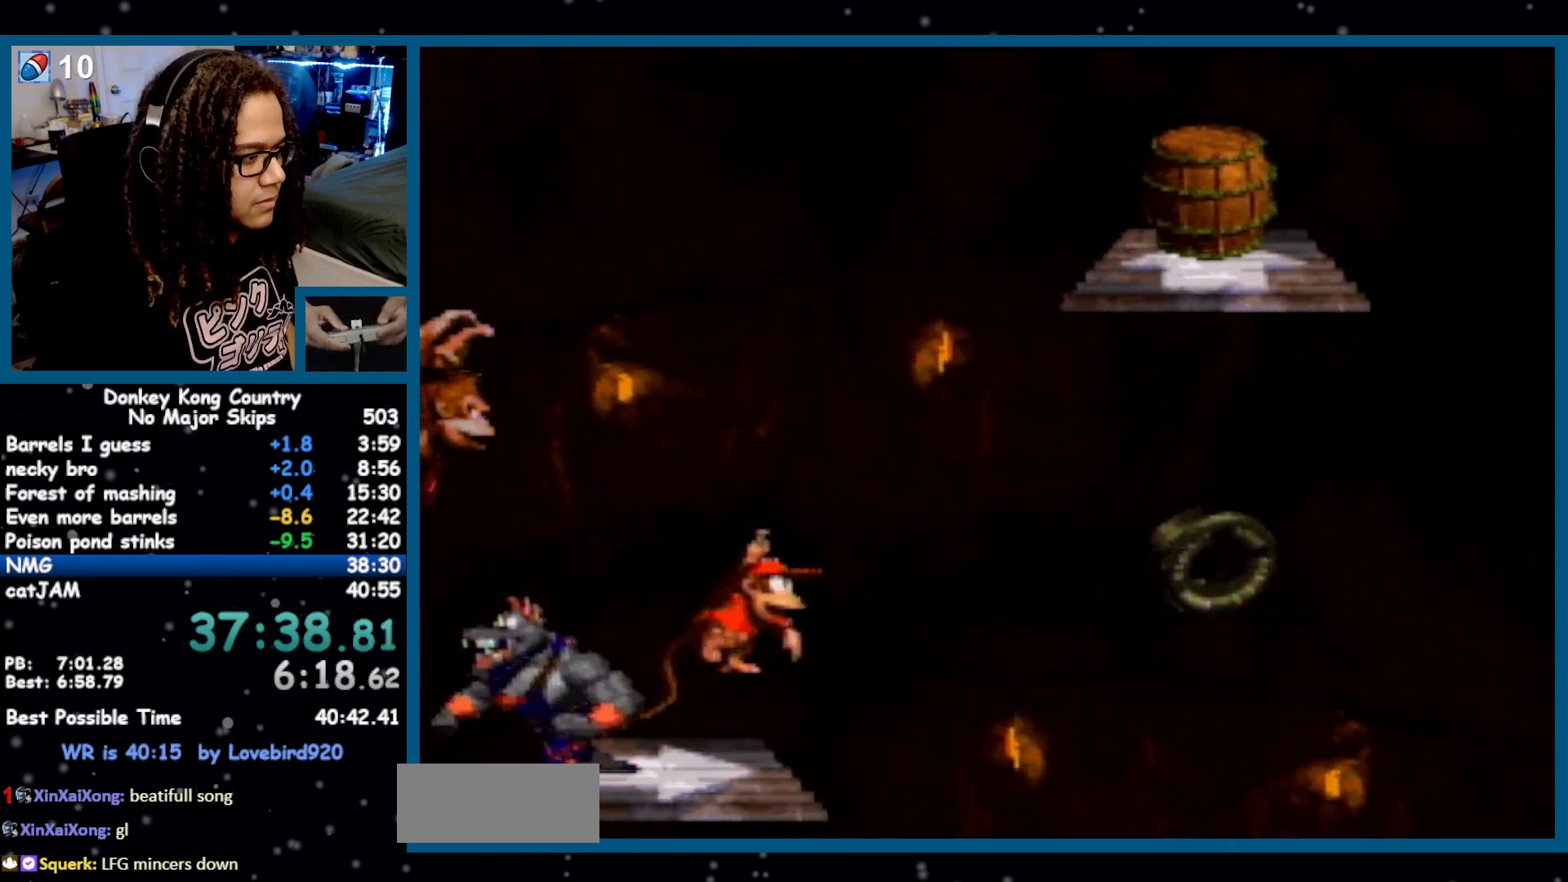
{"buttons": ["Y", "DPAD_RIGHT"], "events": [[50, "Y", "down"], [83, "B", "down"], [500, "B", "up"]]}
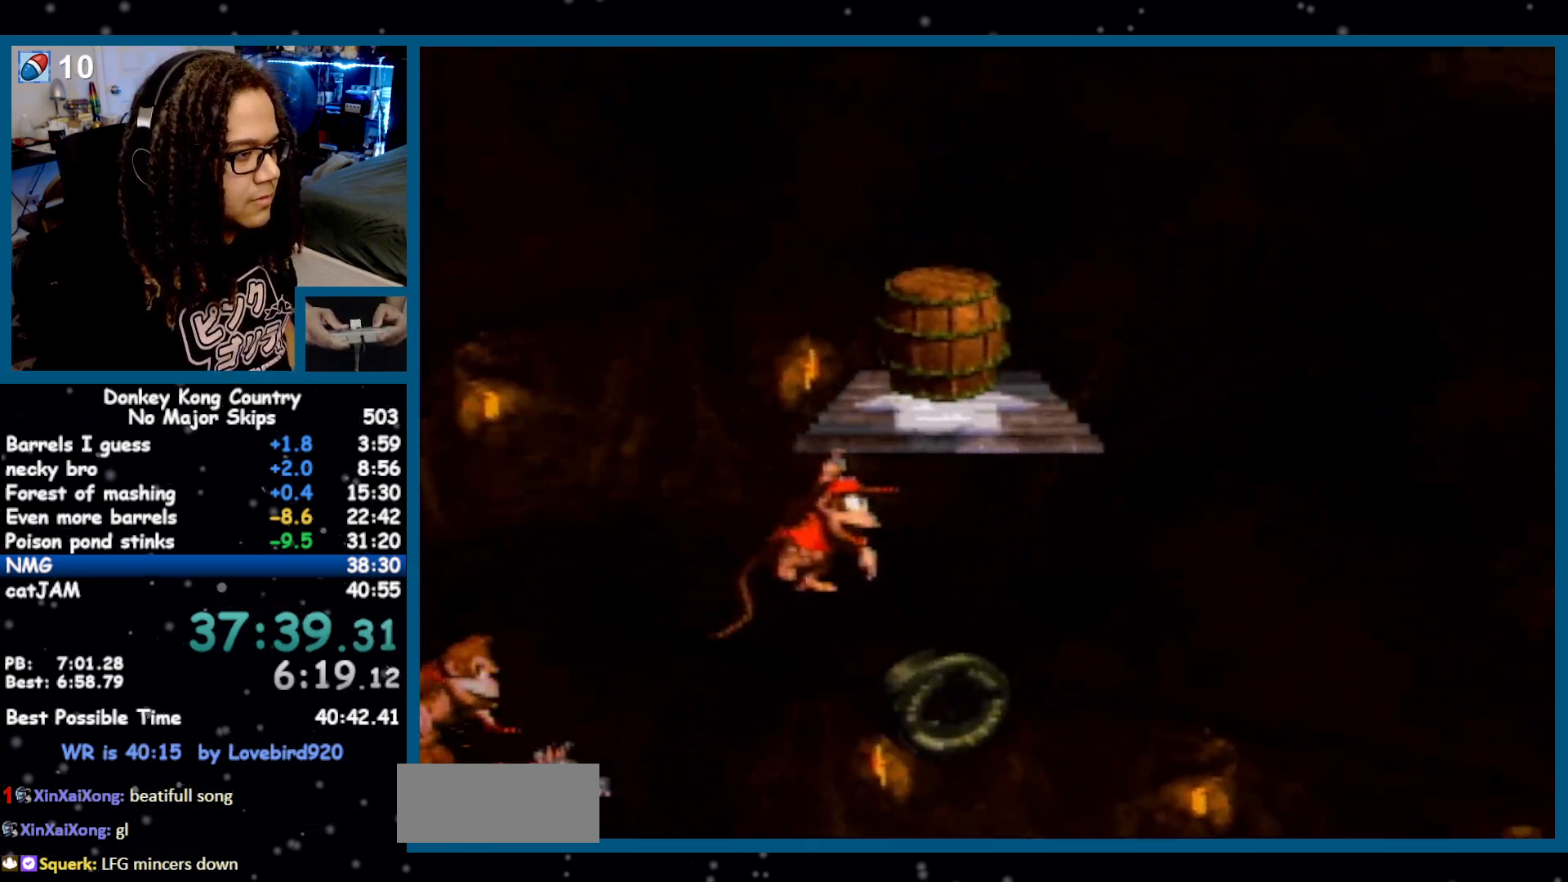
{"buttons": ["Y", "DPAD_RIGHT"], "events": [[83, "DPAD_RIGHT", "up"], [200, "B", "down"], [400, "B", "up"], [450, "DPAD_RIGHT", "down"]]}
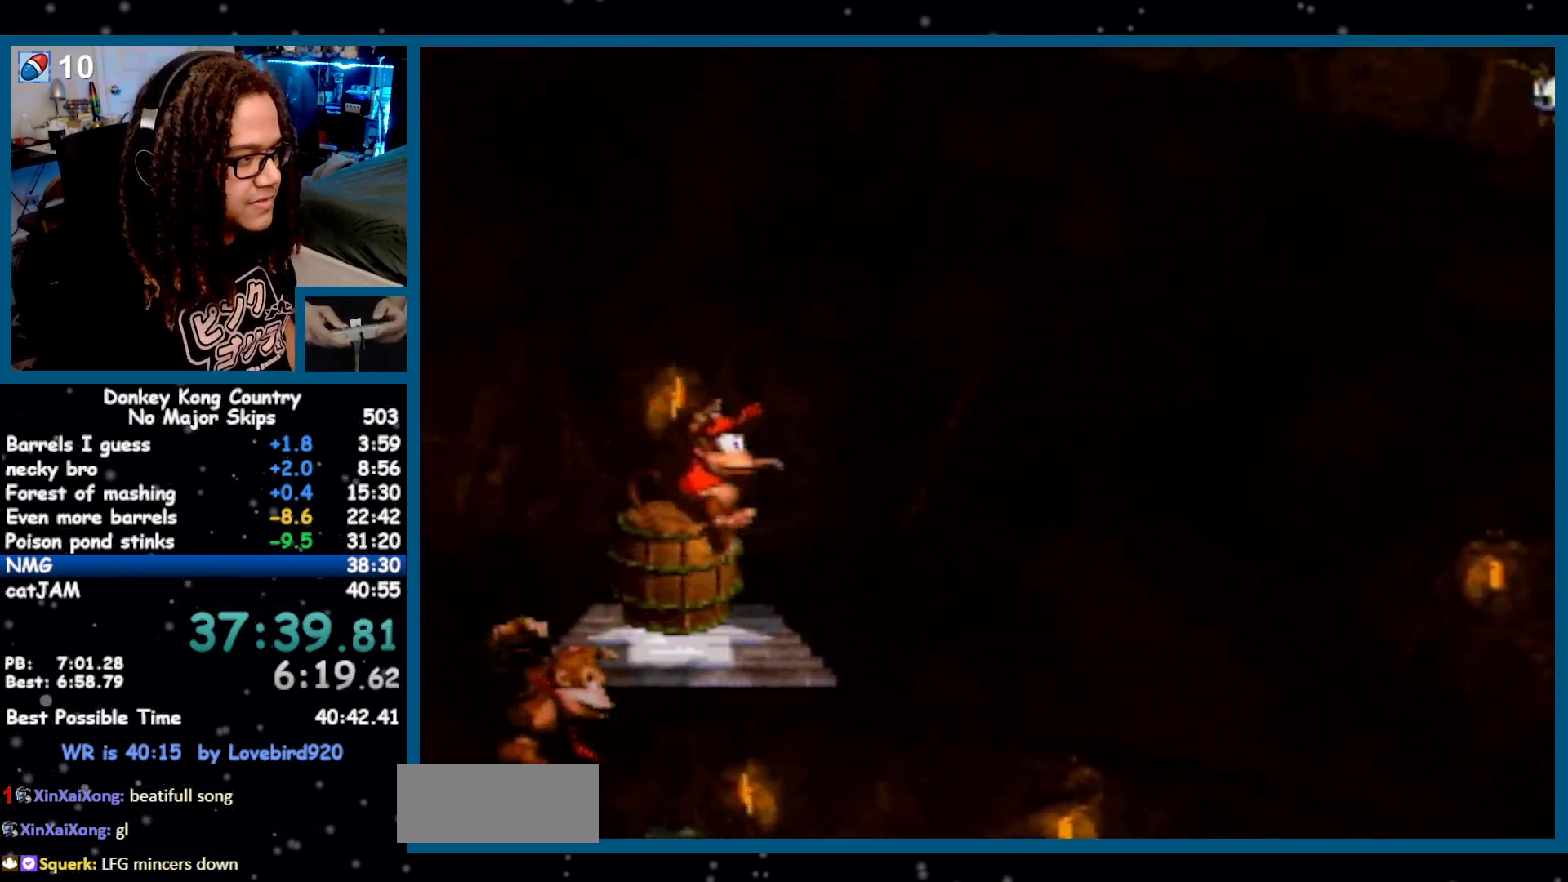
{"buttons": ["Y"], "events": [[17, "DPAD_RIGHT", "up"]]}
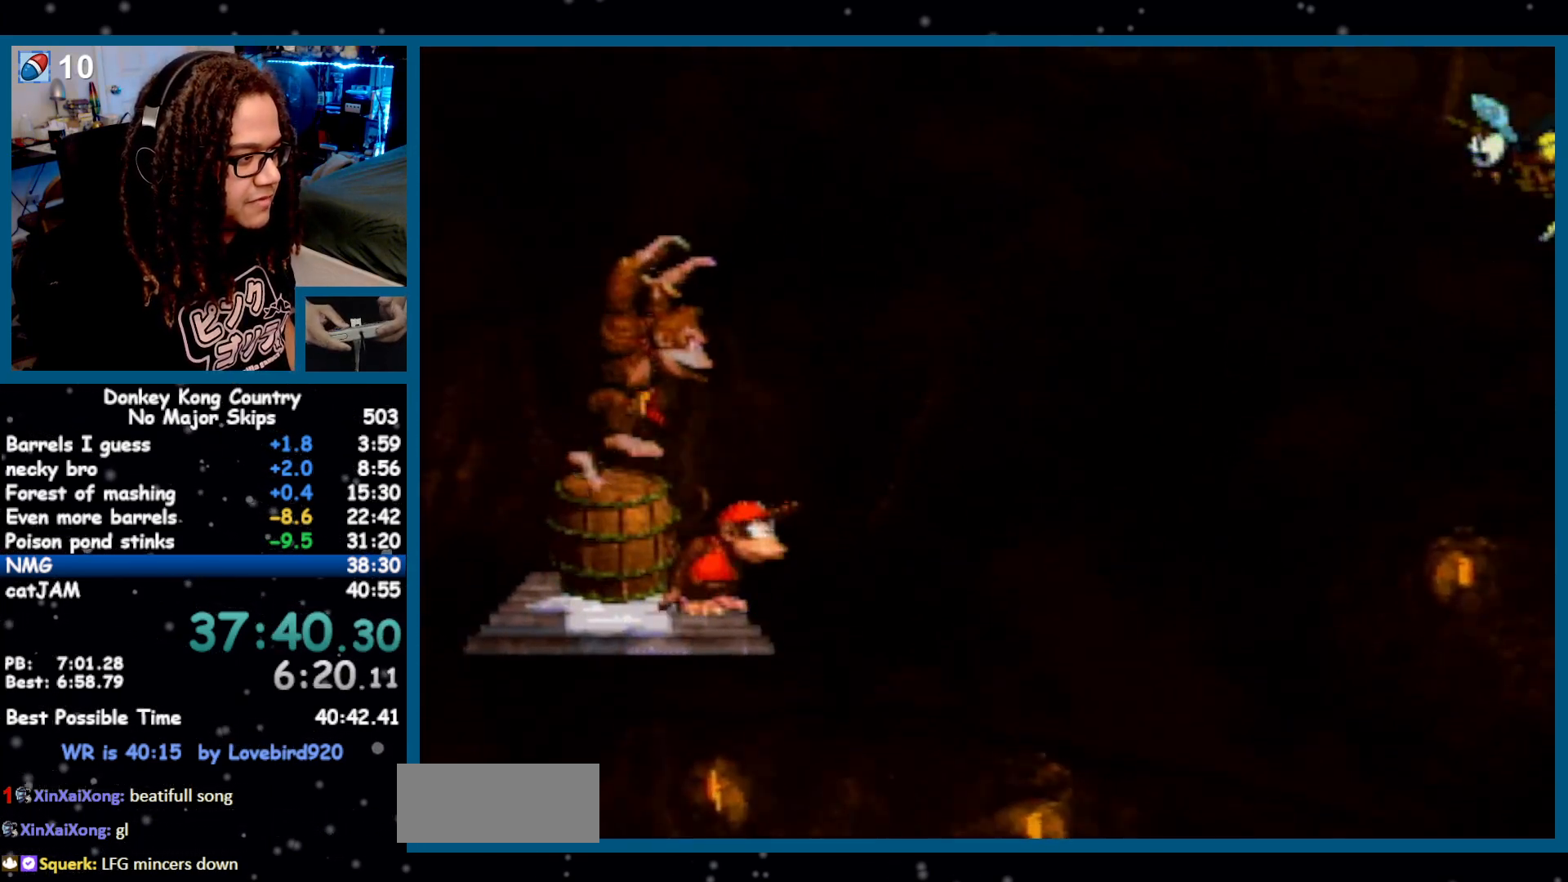
{"buttons": ["B", "Y"], "events": [[483, "B", "down"]]}
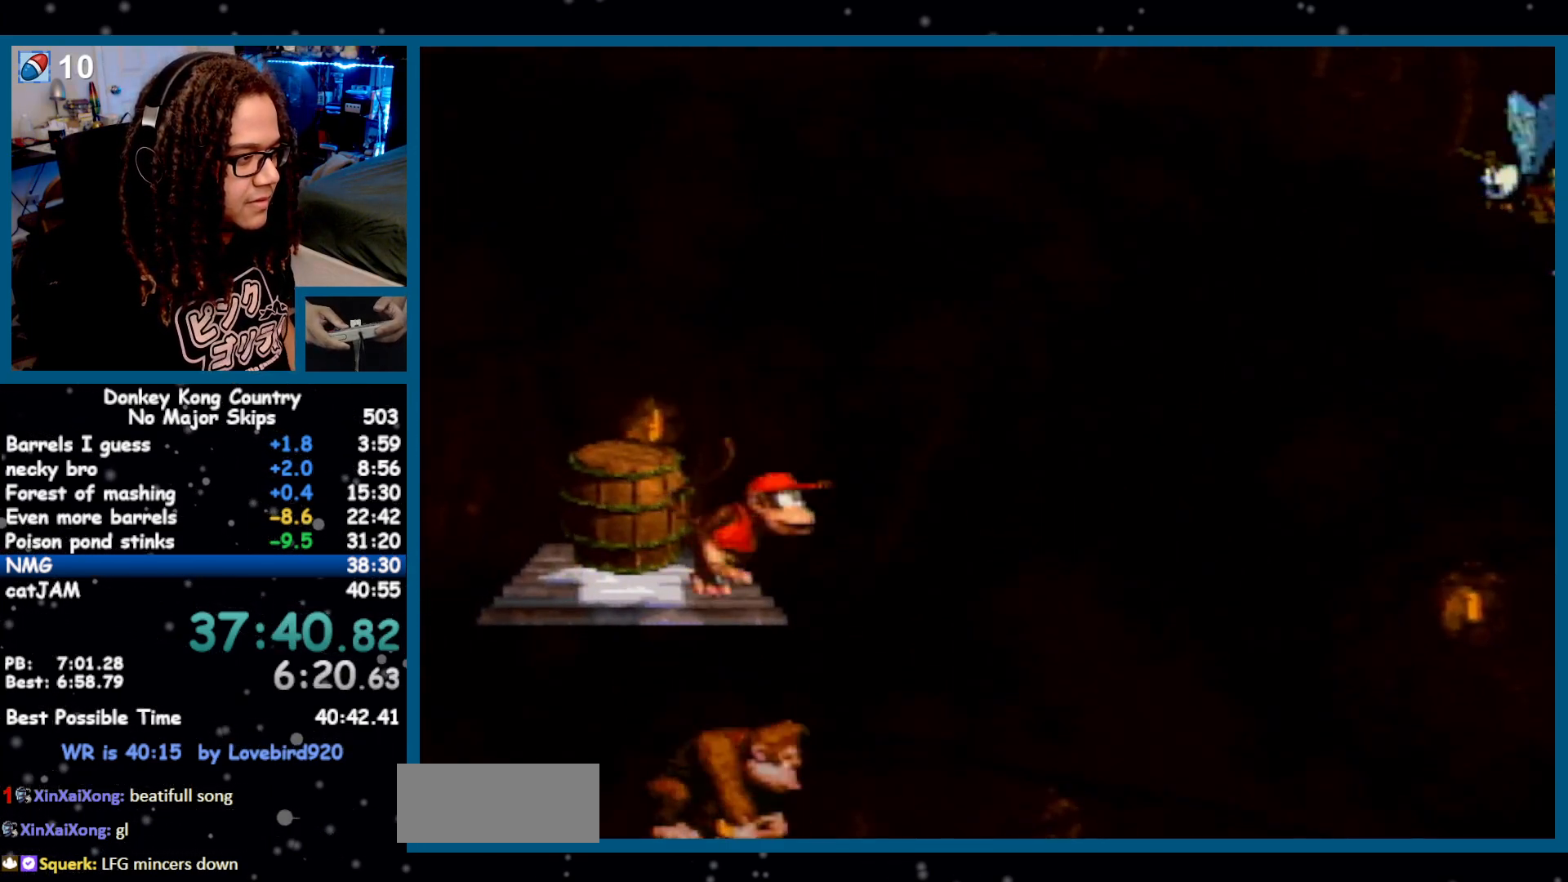
{"buttons": ["Y", "DPAD_RIGHT"], "events": [[200, "B", "up"], [400, "DPAD_RIGHT", "down"], [433, "Y", "up"], [467, "Y", "down"]]}
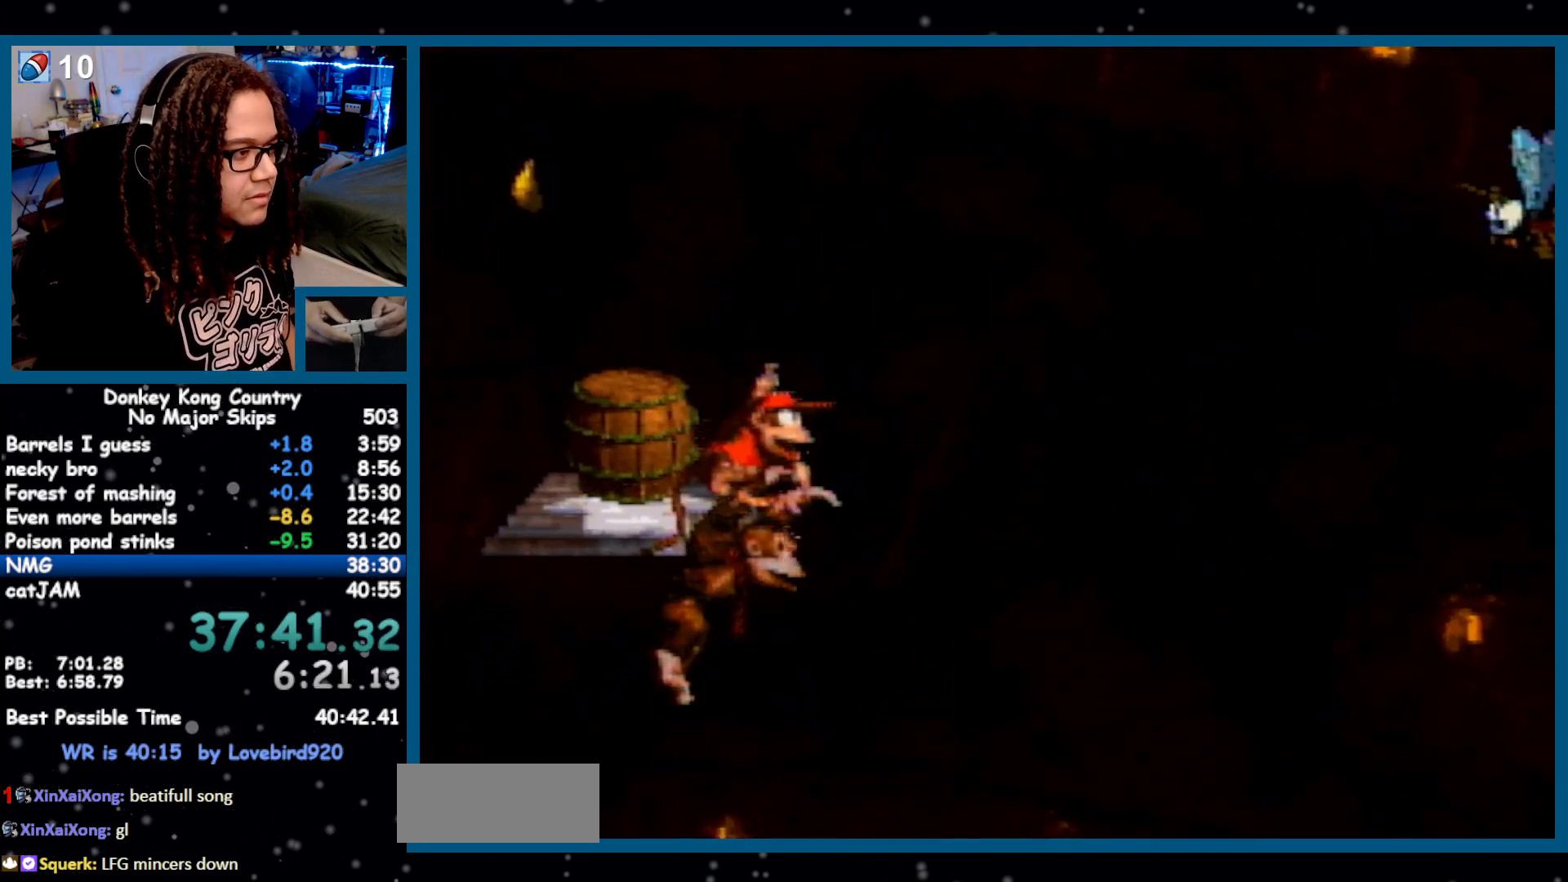
{"buttons": ["B", "Y", "DPAD_RIGHT"], "events": [[367, "A", "down"], [367, "DPAD_RIGHT", "up"], [400, "A", "up"], [400, "DPAD_RIGHT", "down"], [433, "B", "down"]]}
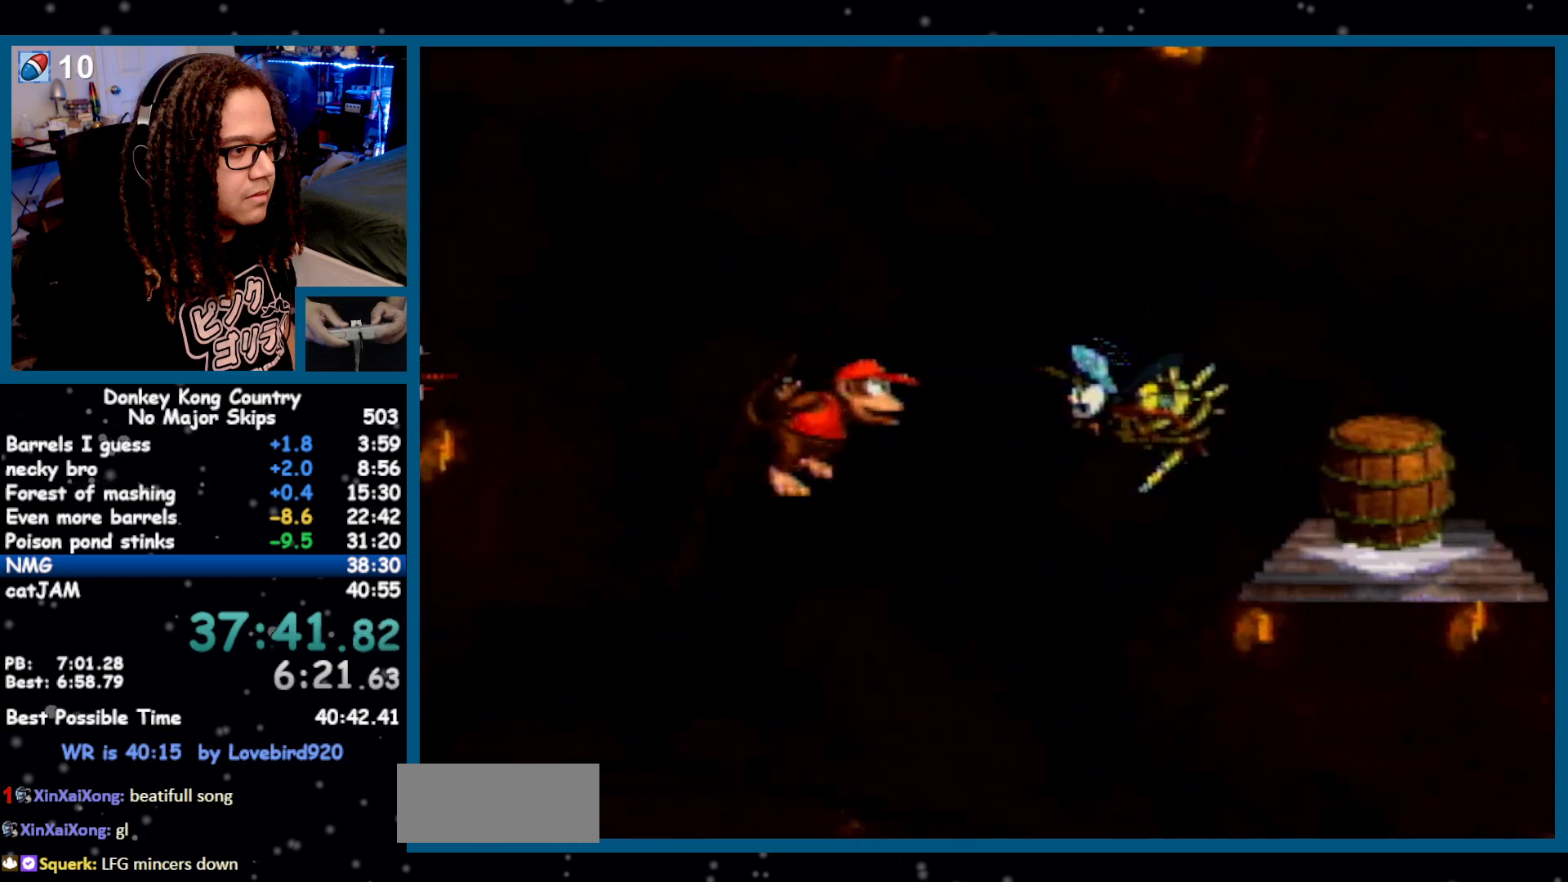
{"buttons": ["B", "Y", "DPAD_RIGHT"], "events": []}
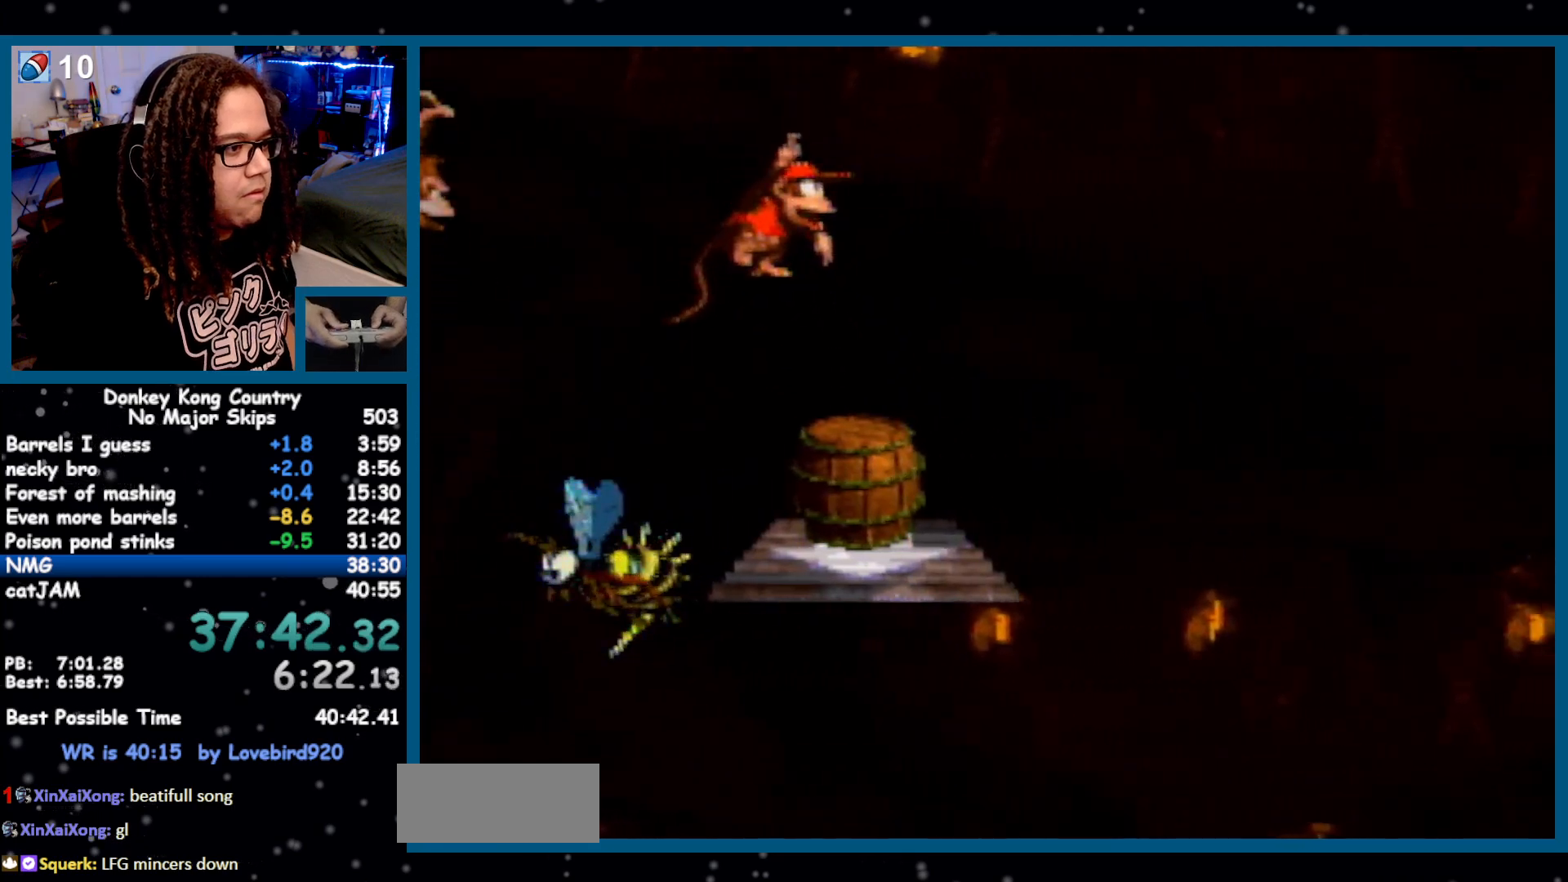
{"buttons": ["Y", "DPAD_RIGHT"], "events": [[50, "B", "up"], [83, "Y", "up"], [183, "Y", "down"]]}
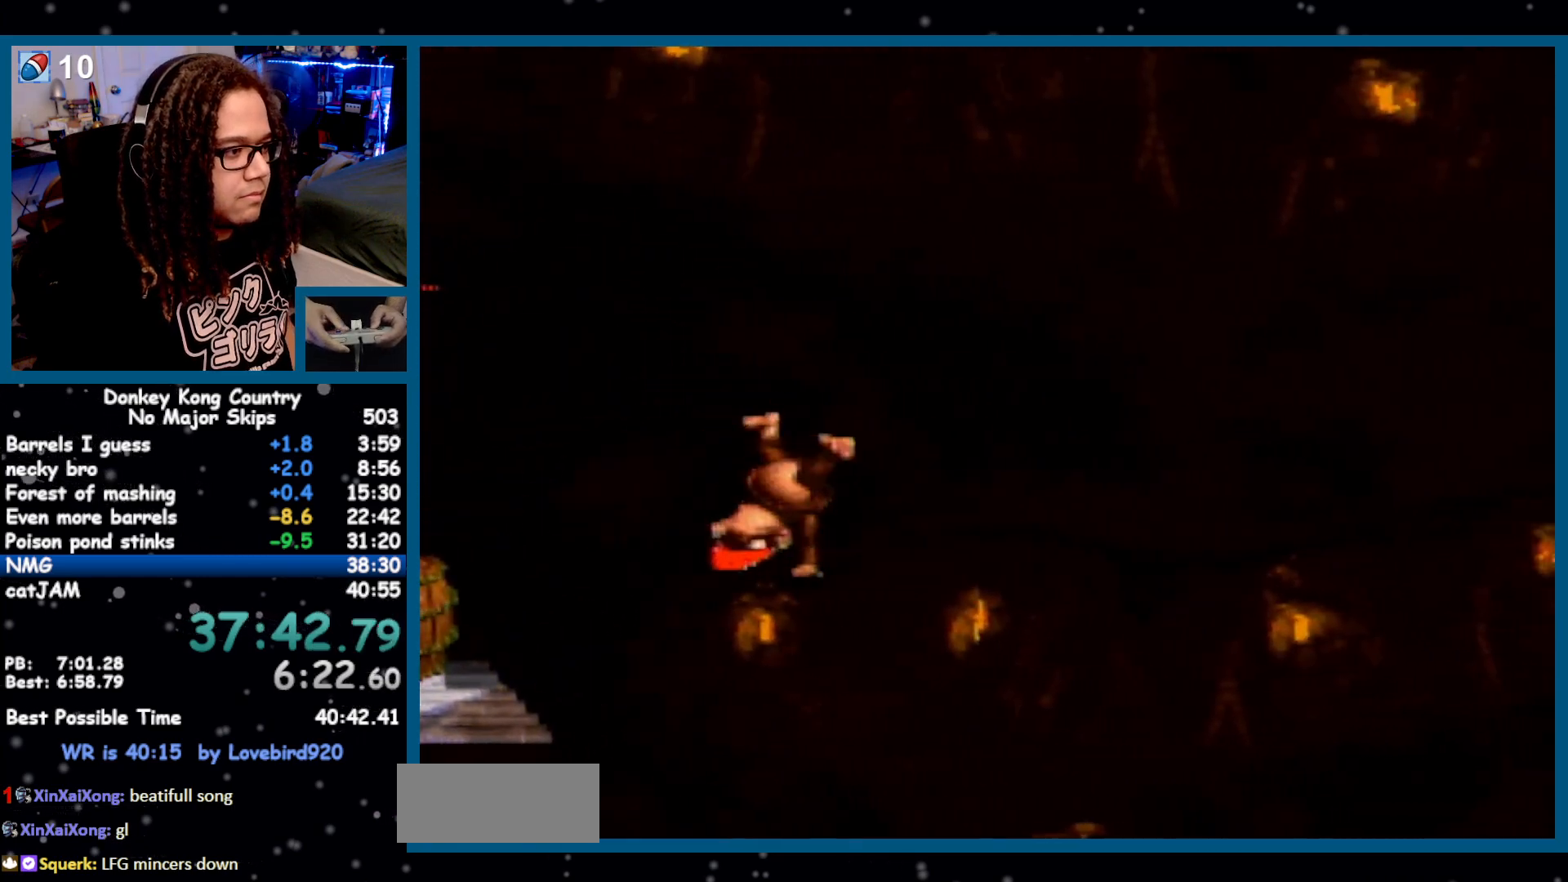
{"buttons": ["Y", "DPAD_RIGHT"], "events": [[333, "B", "down"], [400, "B", "up"]]}
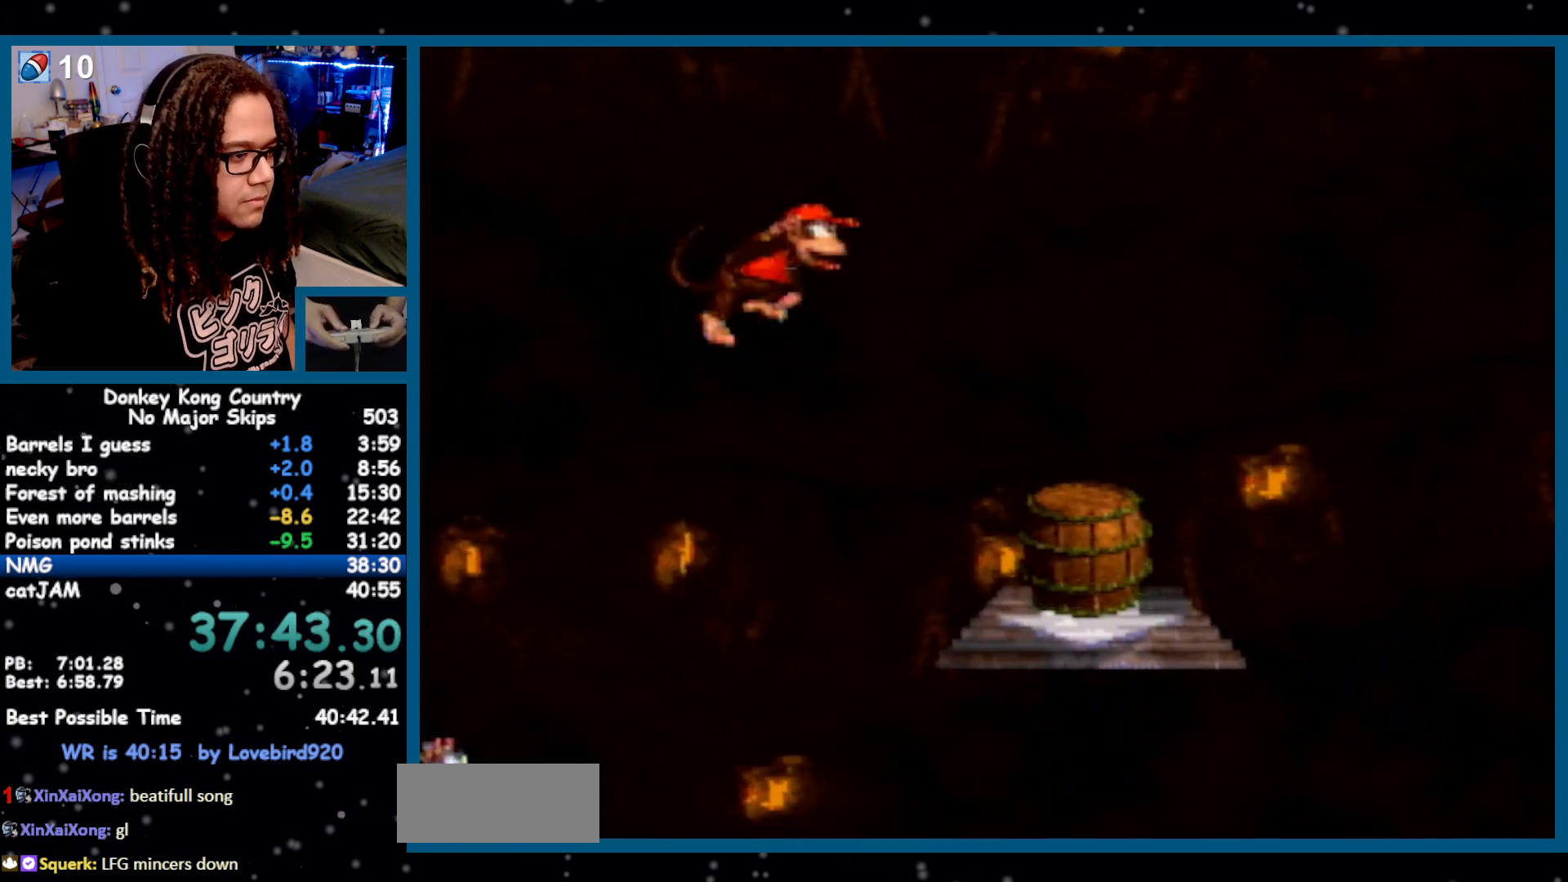
{"buttons": ["Y"], "events": [[200, "DPAD_RIGHT", "up"]]}
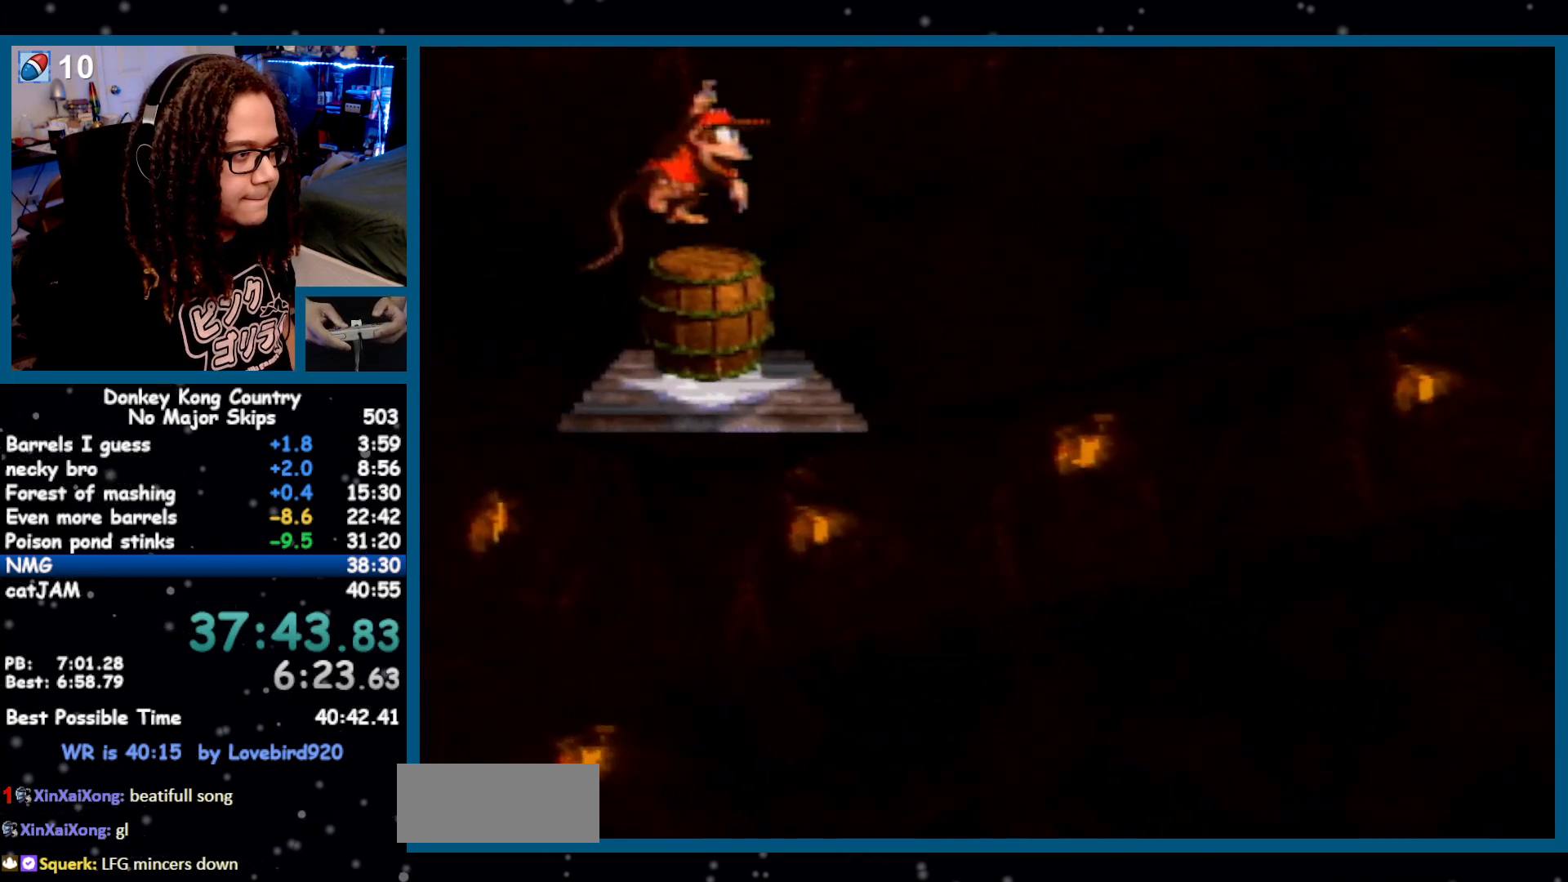
{"buttons": ["B", "Y", "DPAD_RIGHT"], "events": [[83, "DPAD_RIGHT", "down"], [417, "B", "down"]]}
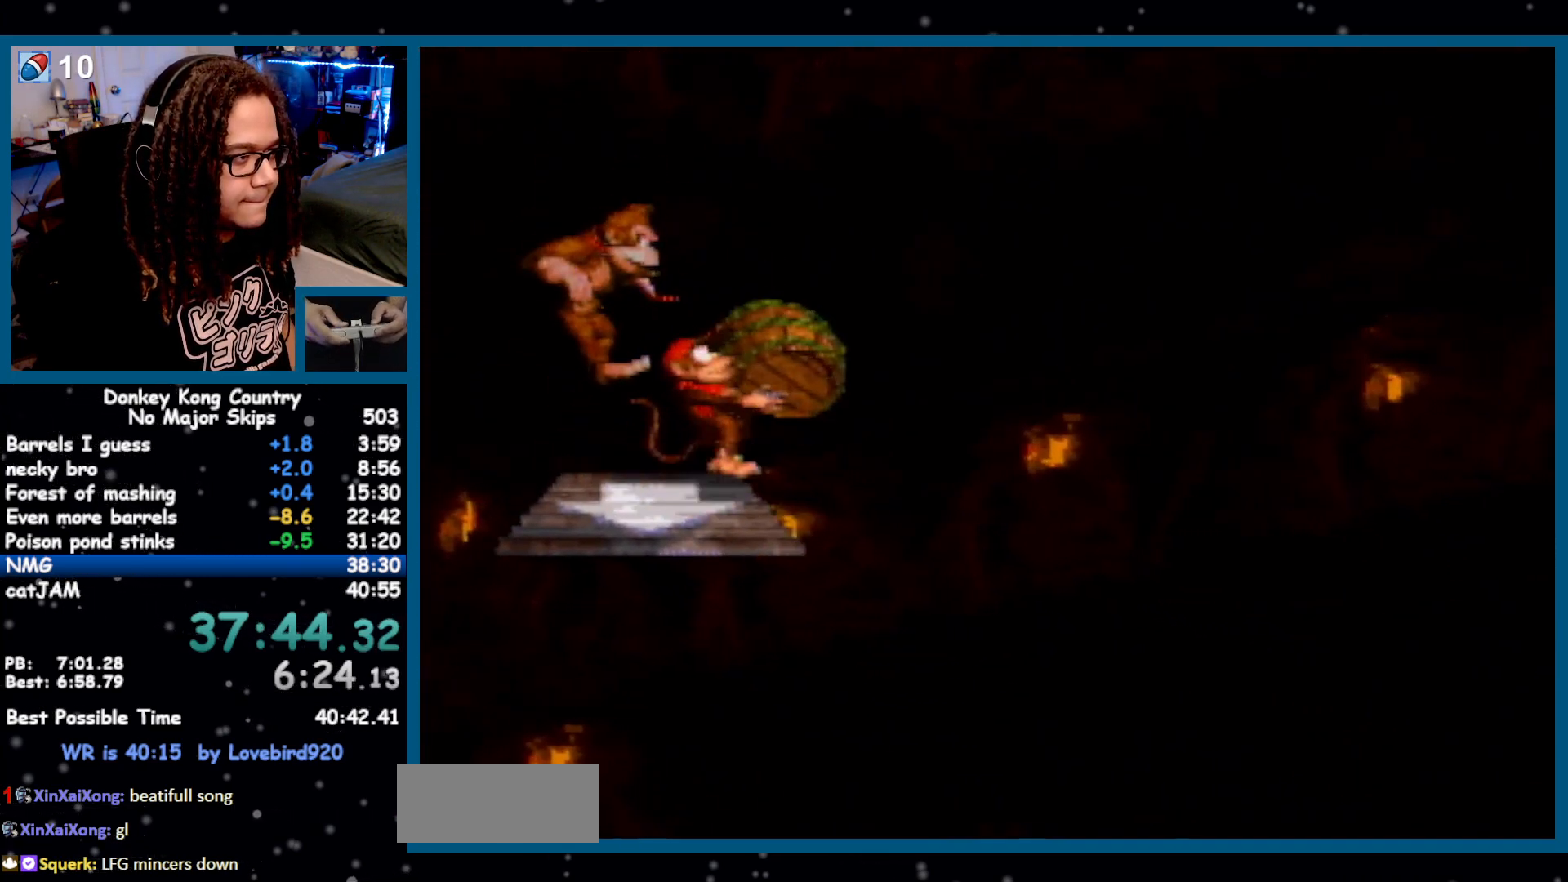
{"buttons": ["Y", "DPAD_LEFT"], "events": [[50, "B", "up"], [83, "Y", "up"], [117, "DPAD_RIGHT", "up"], [150, "Y", "down"], [183, "DPAD_LEFT", "down"]]}
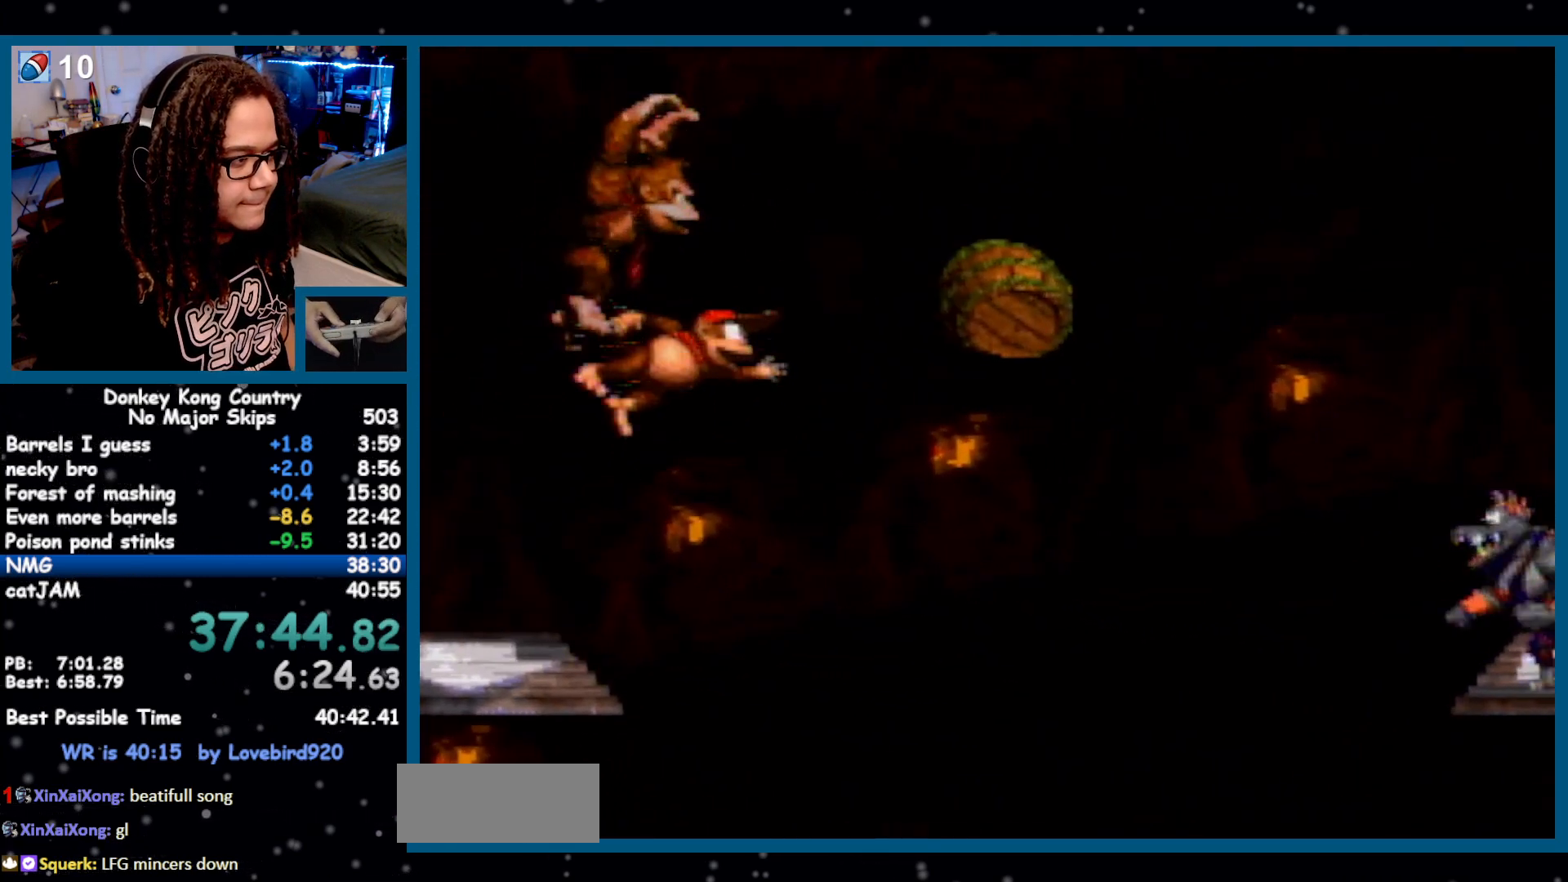
{"buttons": ["Y", "DPAD_RIGHT"]}
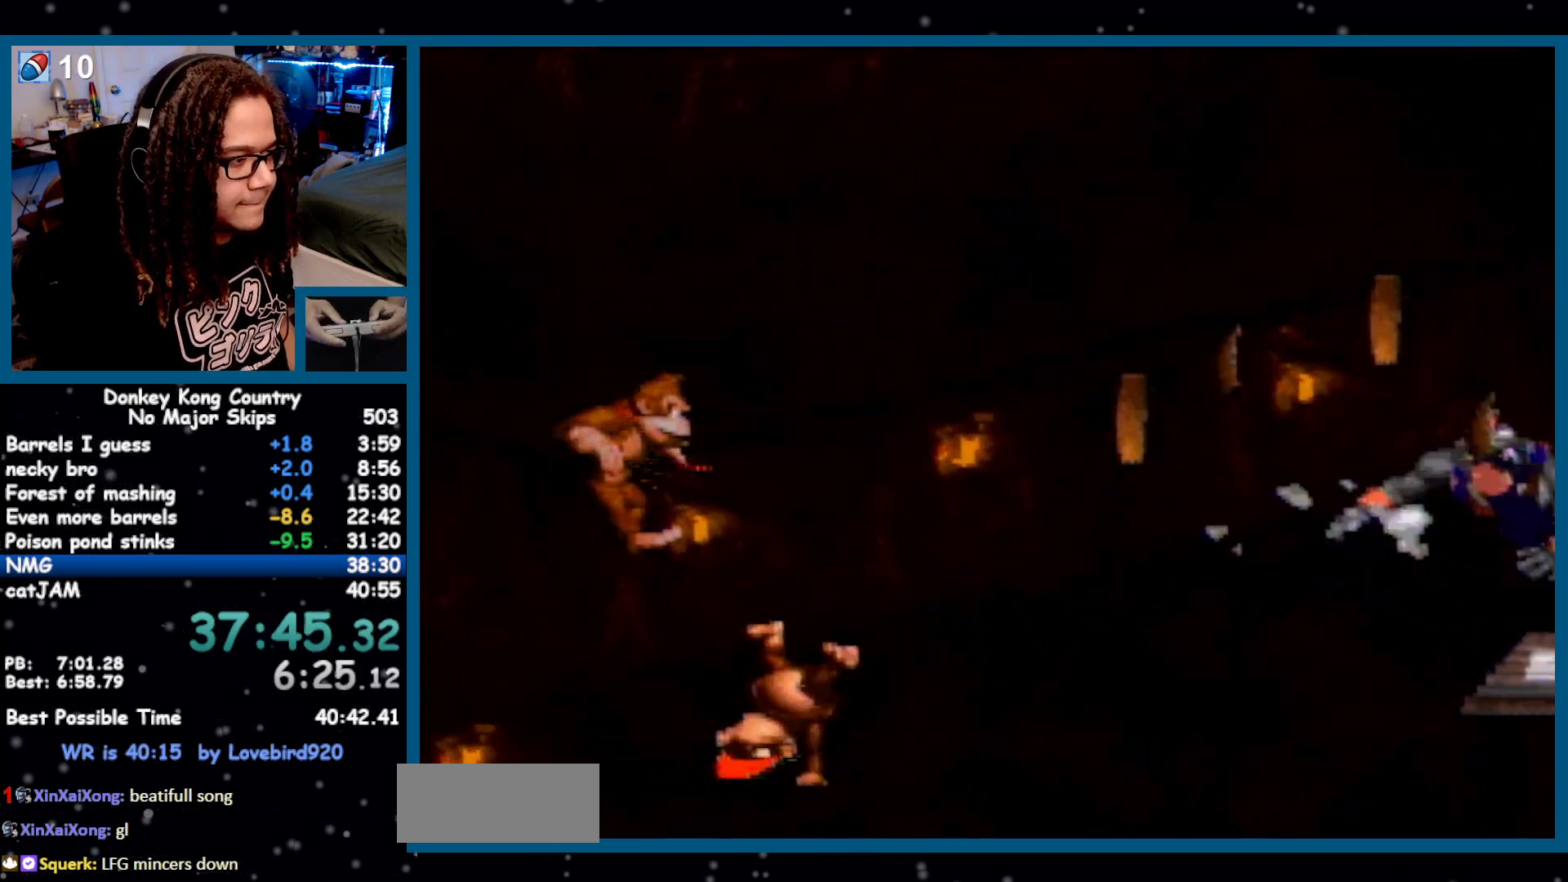
{"buttons": ["B", "Y", "DPAD_RIGHT"], "events": [[150, "B", "down"]]}
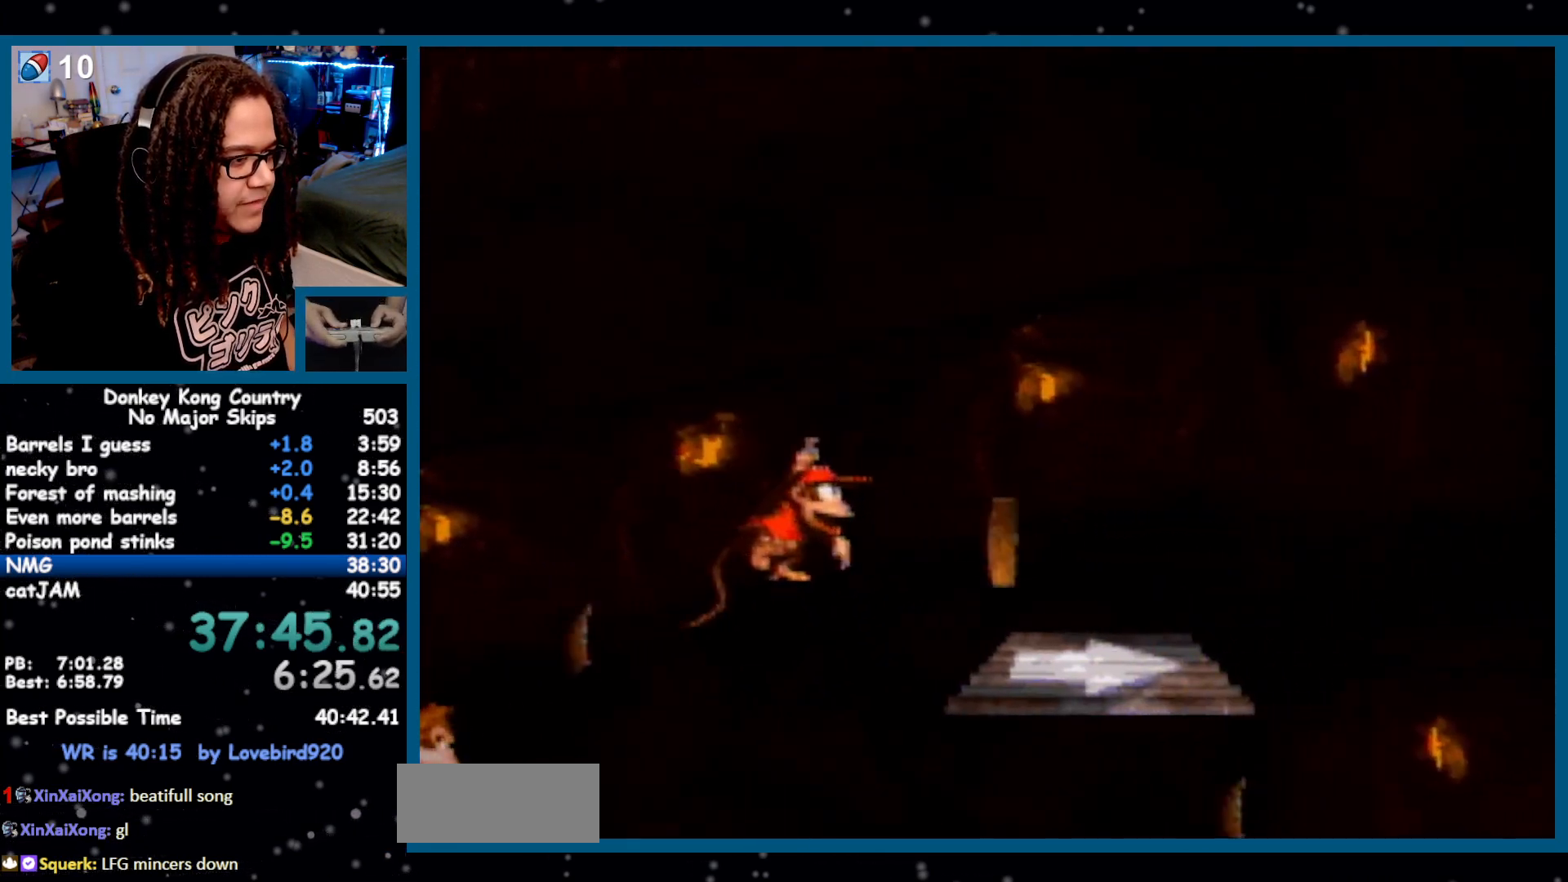
{"buttons": ["Y", "DPAD_RIGHT"], "events": [[117, "B", "up"], [400, "Y", "up"], [450, "Y", "down"]]}
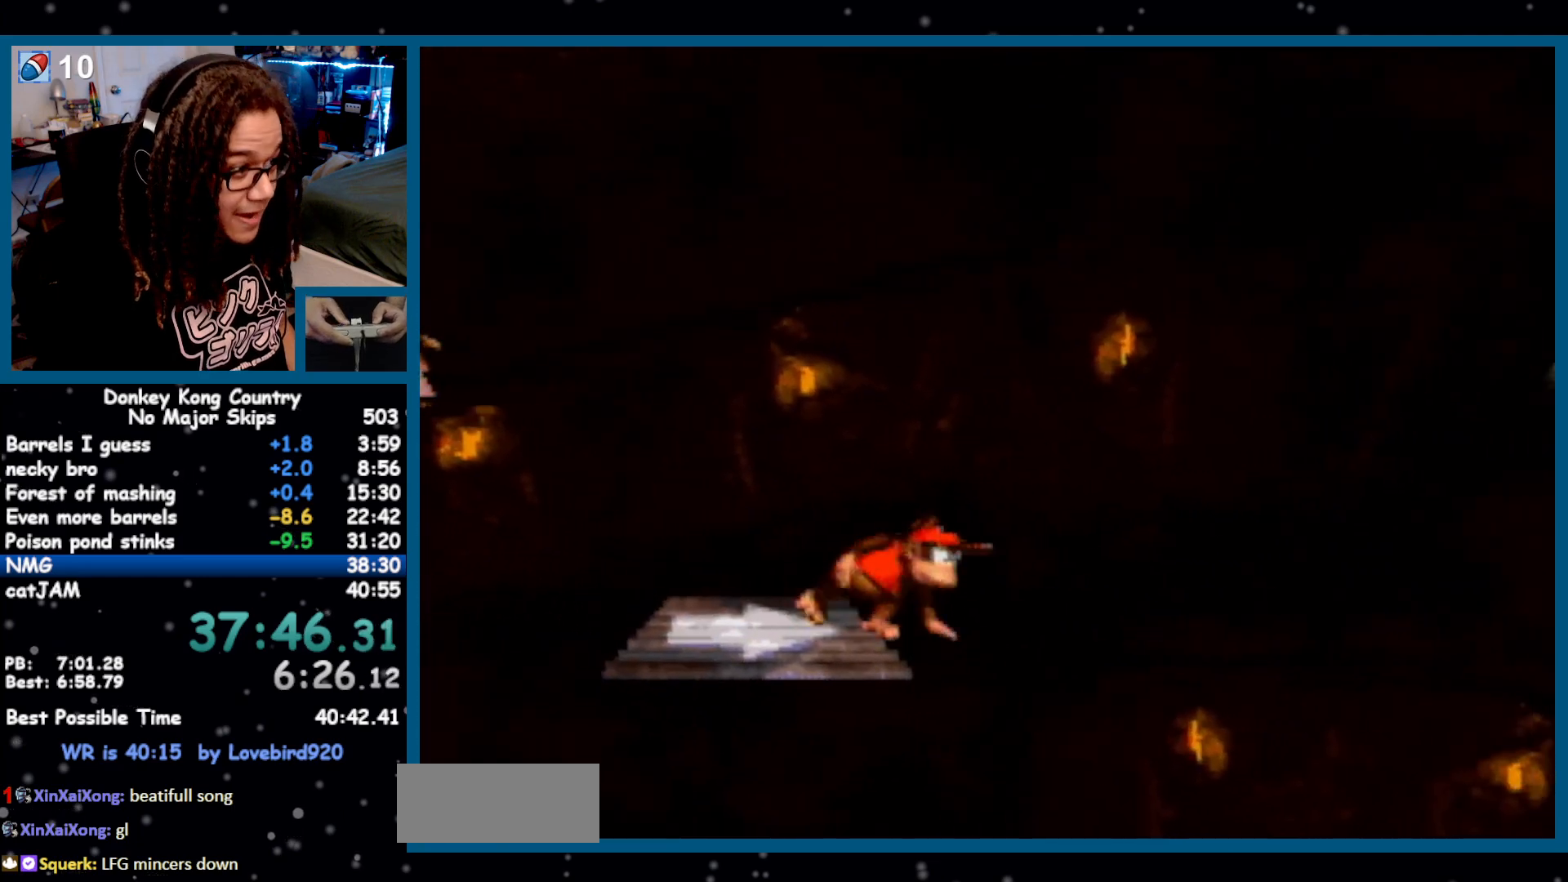
{"buttons": ["Y", "DPAD_RIGHT"], "events": [[183, "B", "down"], [333, "B", "up"]]}
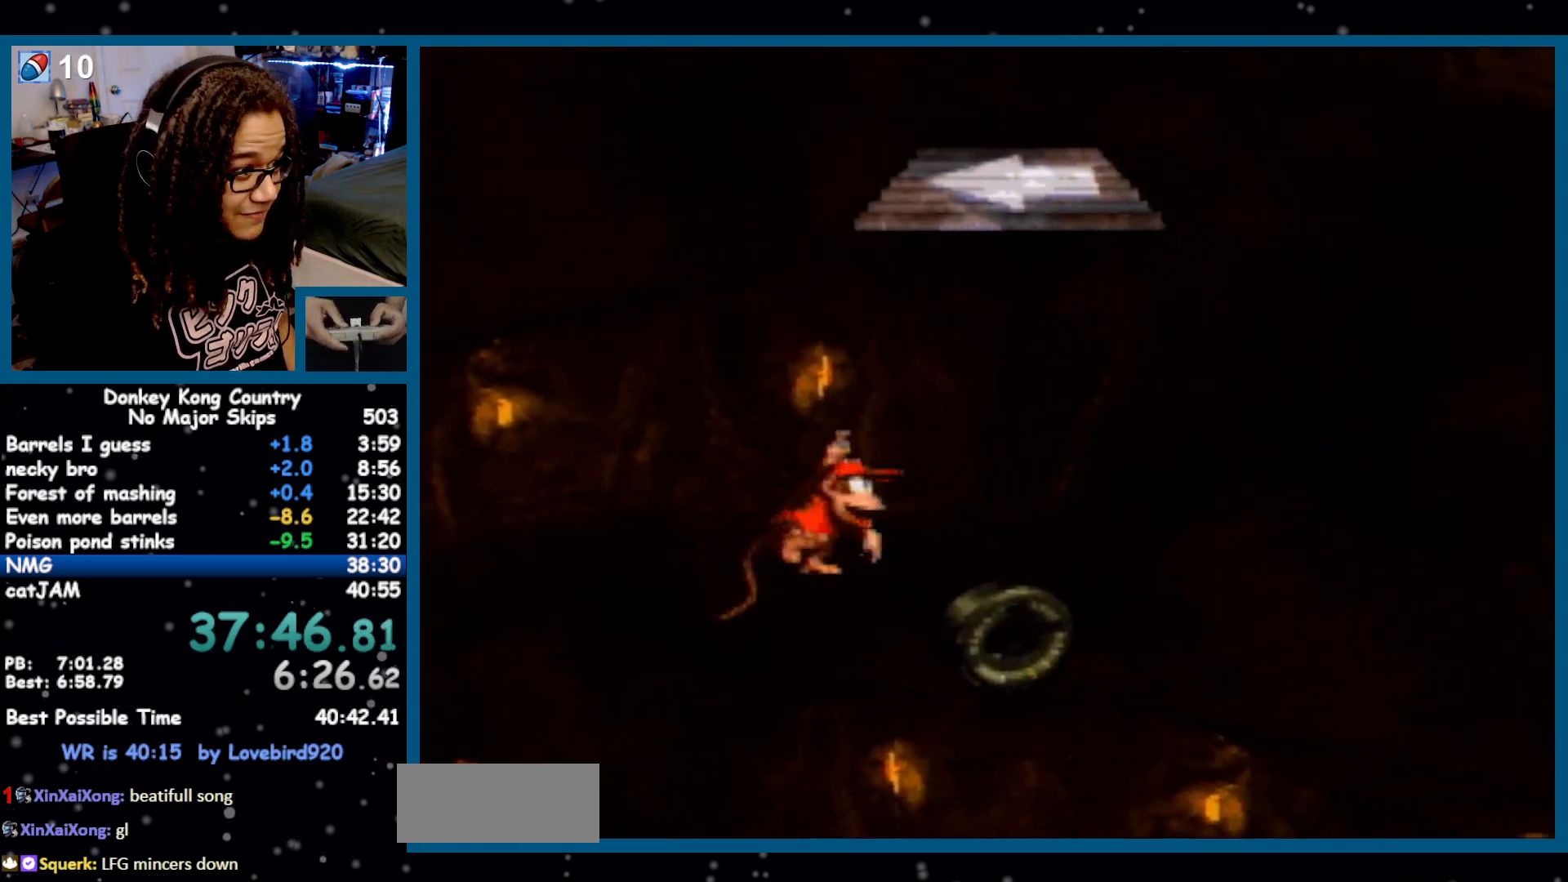
{"buttons": ["Y"], "events": [[83, "DPAD_RIGHT", "up"], [200, "B", "down"], [400, "B", "up"]]}
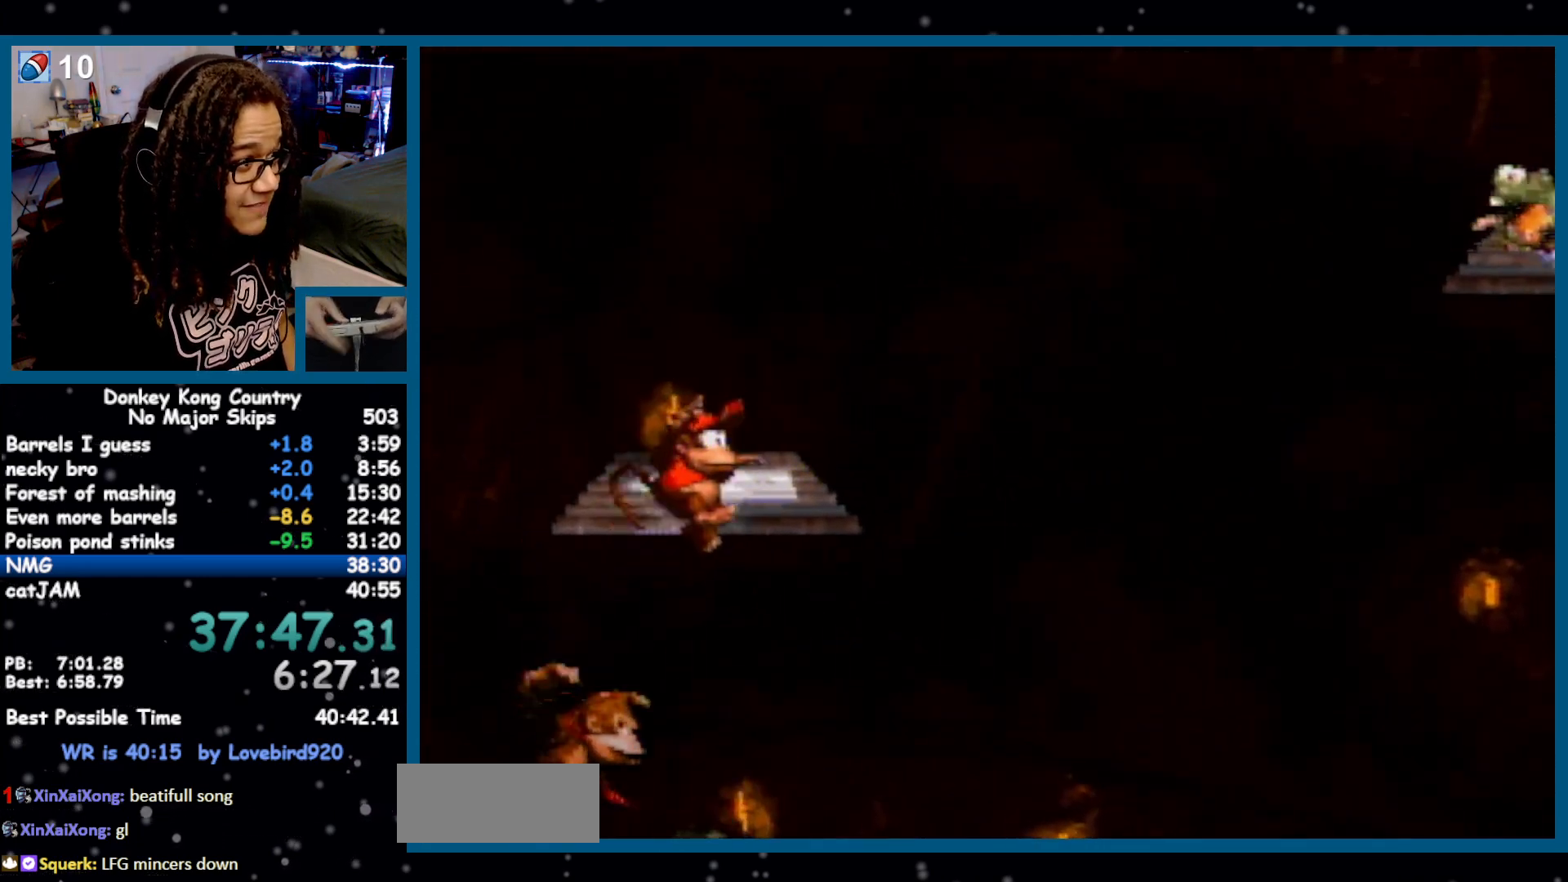
{"buttons": ["B", "Y", "DPAD_RIGHT"], "events": [[117, "DPAD_RIGHT", "down"], [167, "Y", "up"], [233, "Y", "down"], [500, "B", "down"]]}
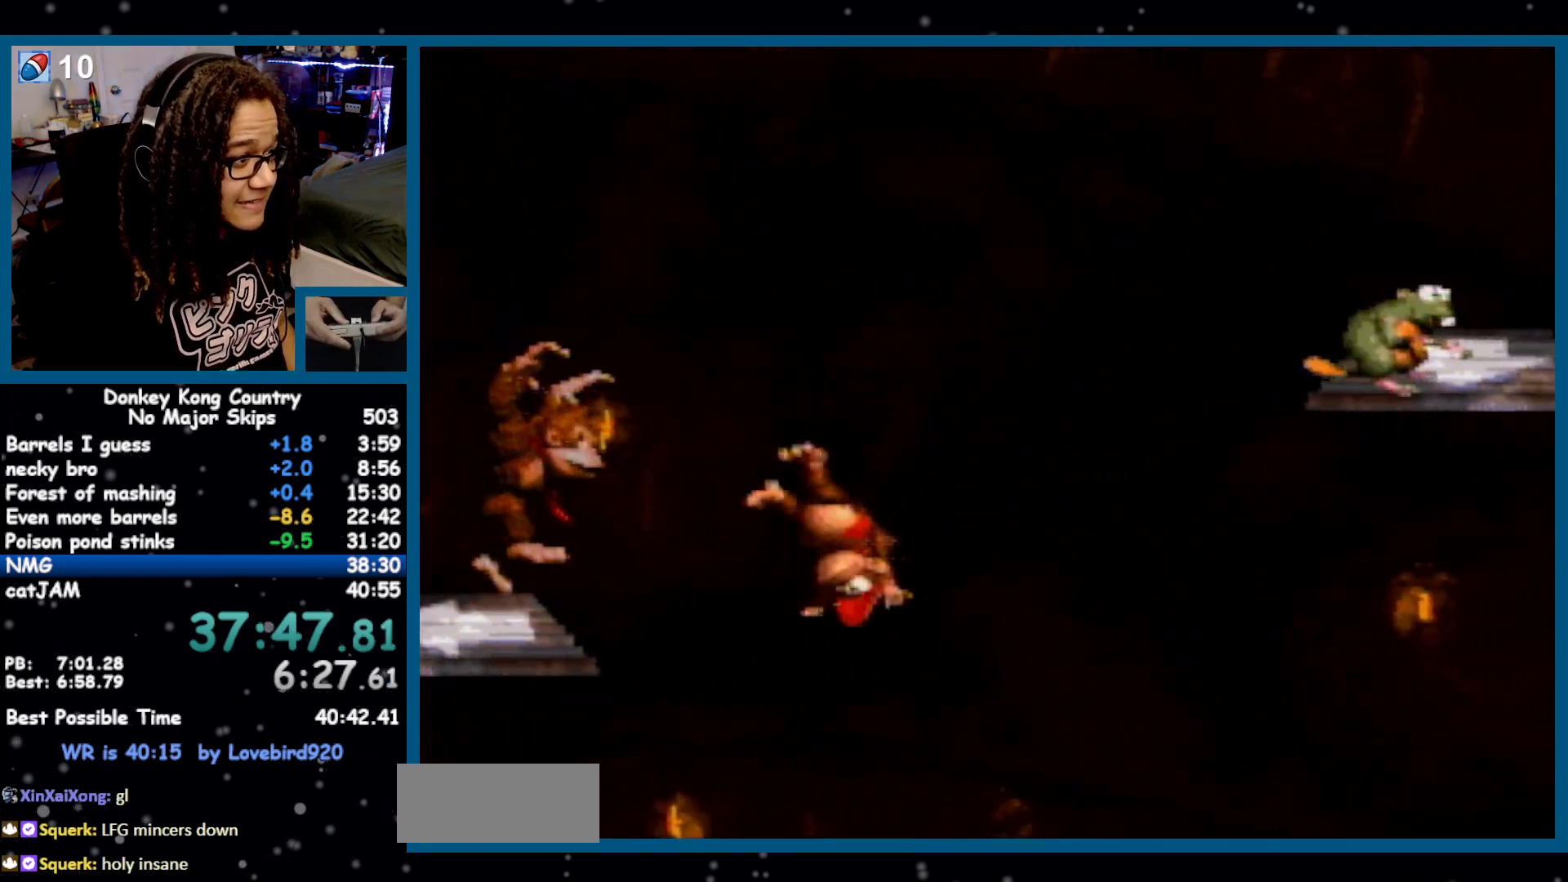
{"buttons": ["Y", "DPAD_RIGHT"], "events": [[200, "B", "up"]]}
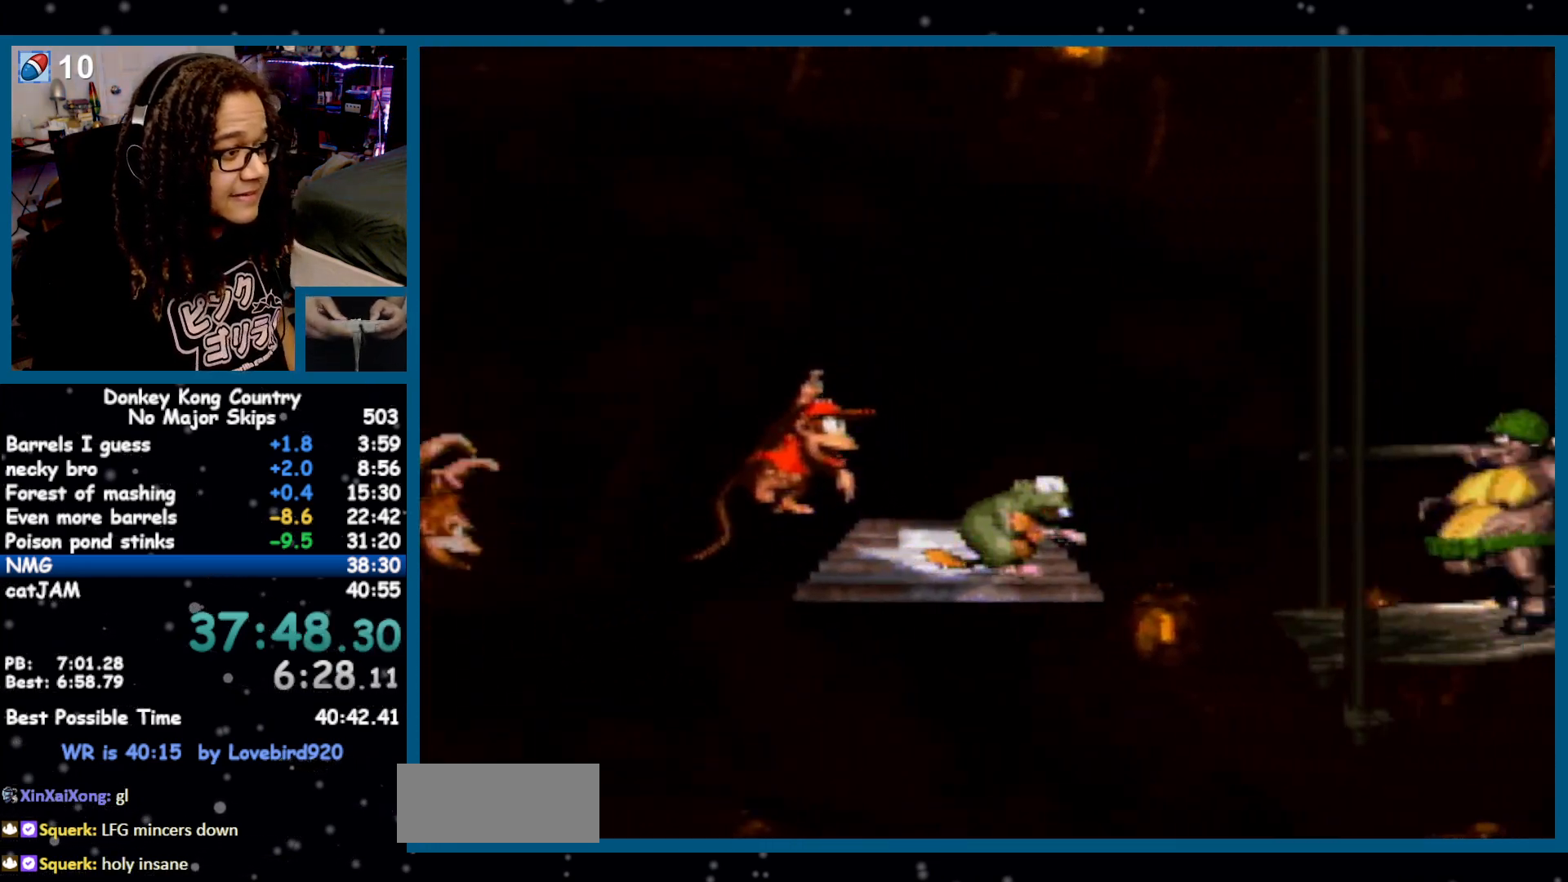
{"buttons": ["Y", "DPAD_RIGHT"], "events": [[17, "Y", "up"], [83, "Y", "down"], [150, "Y", "up"], [483, "Y", "down"]]}
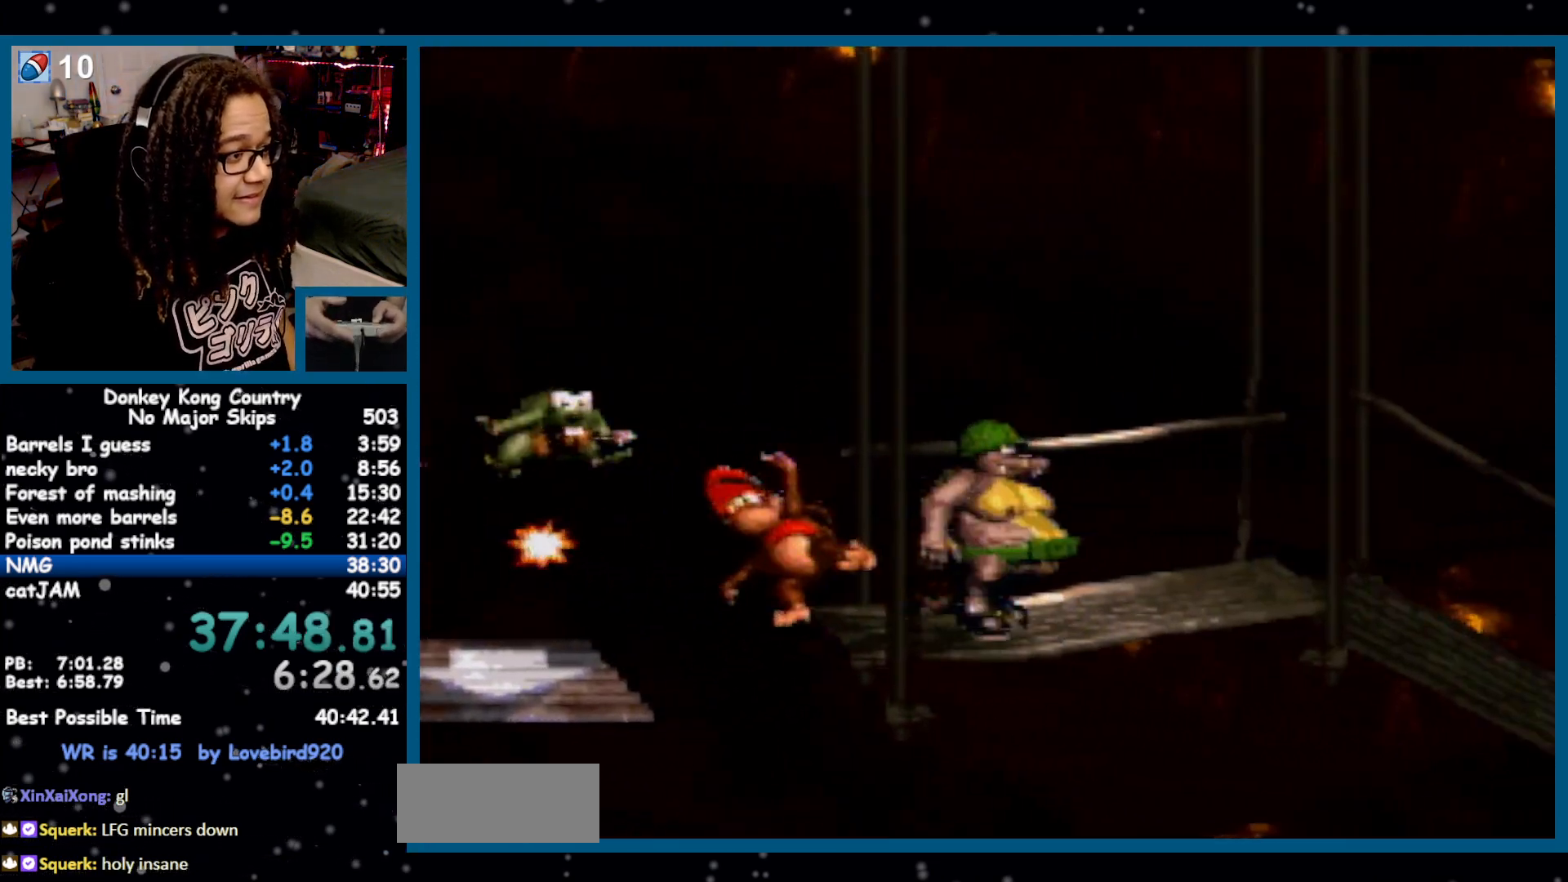
{"buttons": ["Y", "DPAD_RIGHT"], "events": [[50, "Y", "up"], [483, "Y", "down"]]}
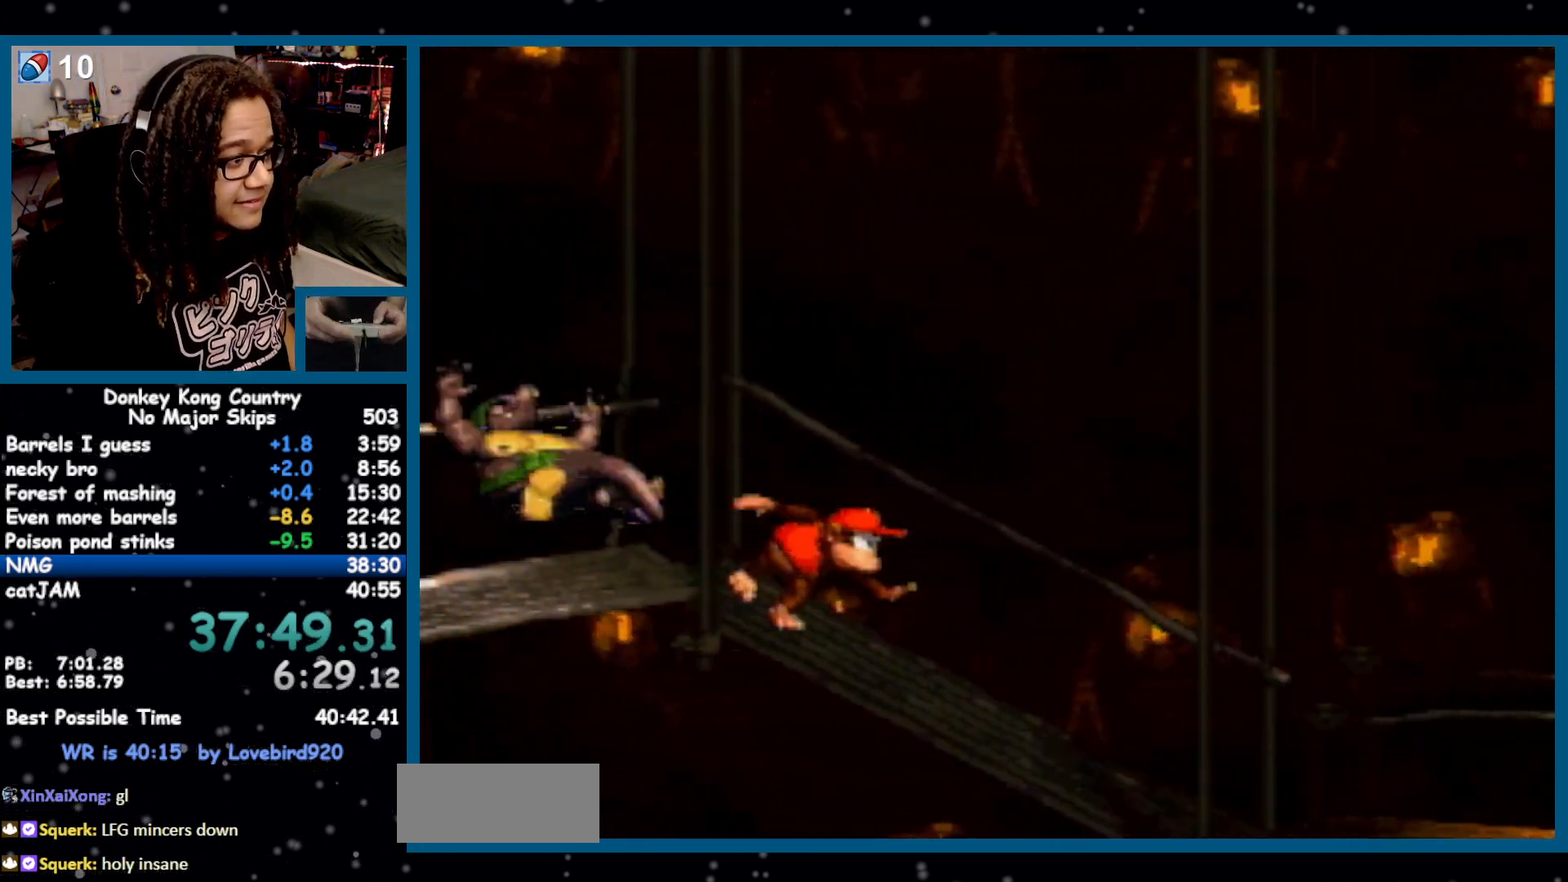
{"buttons": ["Y", "DPAD_RIGHT"], "events": []}